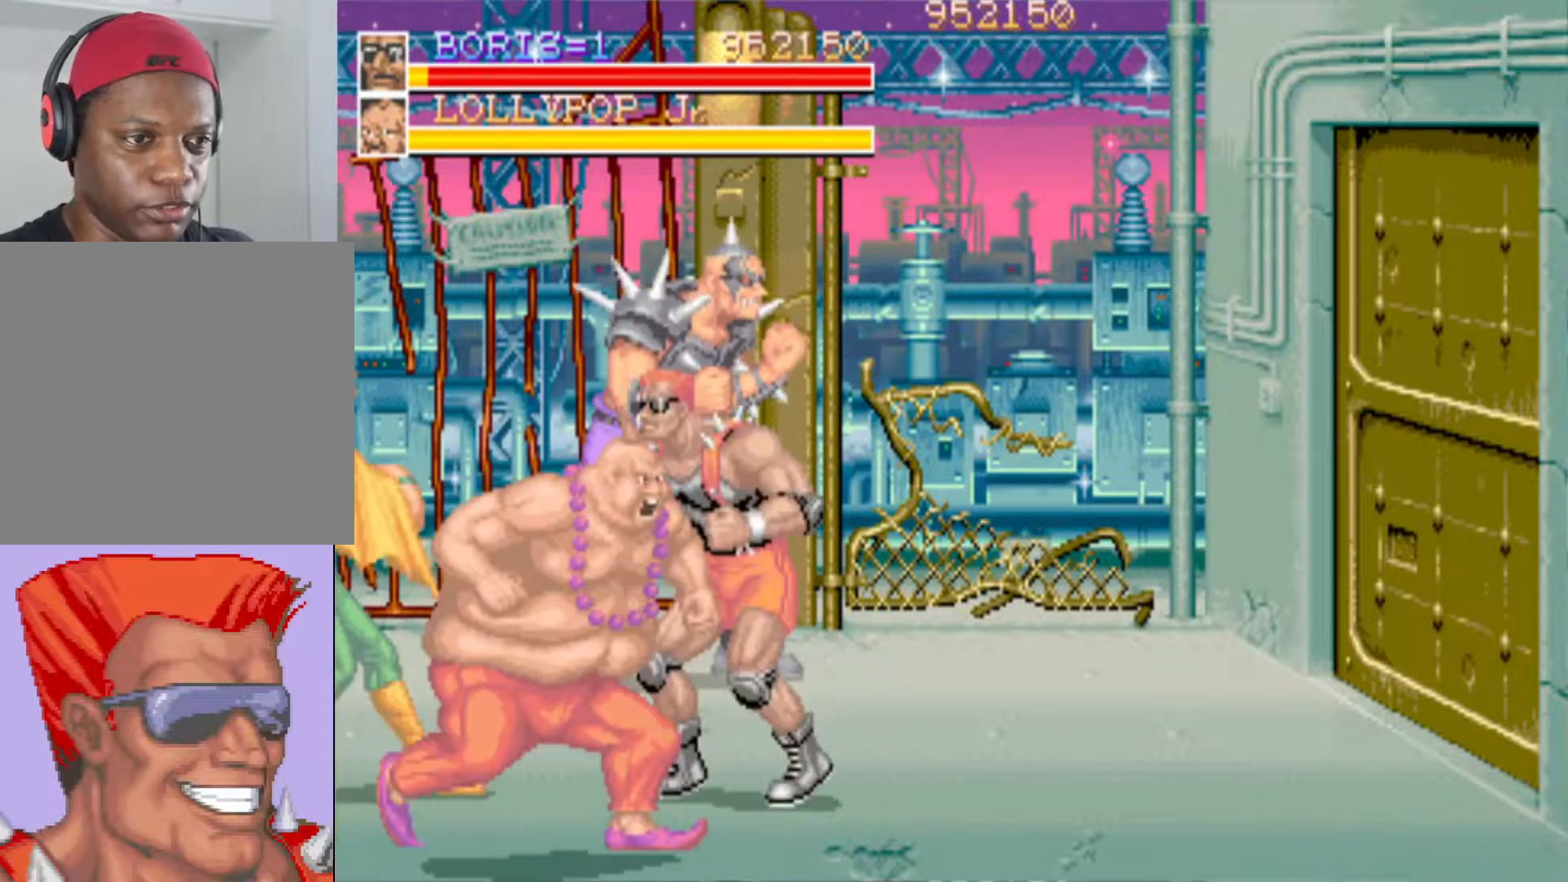
Gameplay with a controller (PlayStation layout); each line is a JSON object with the inputs held at the frame after it. "events" lists button and stick changes between this image and that frame as [ms after this image, input, new state], when the widget could be followed in between.
{"buttons": ["DPAD_DOWN", "DPAD_LEFT"], "left_stick": "center", "right_stick": "center", "events": [[51, "DPAD_RIGHT", "up"], [84, "DPAD_DOWN", "down"], [84, "DPAD_LEFT", "down"], [267, "SQUARE", "up"], [368, "SQUARE", "down"], [484, "SQUARE", "up"]]}
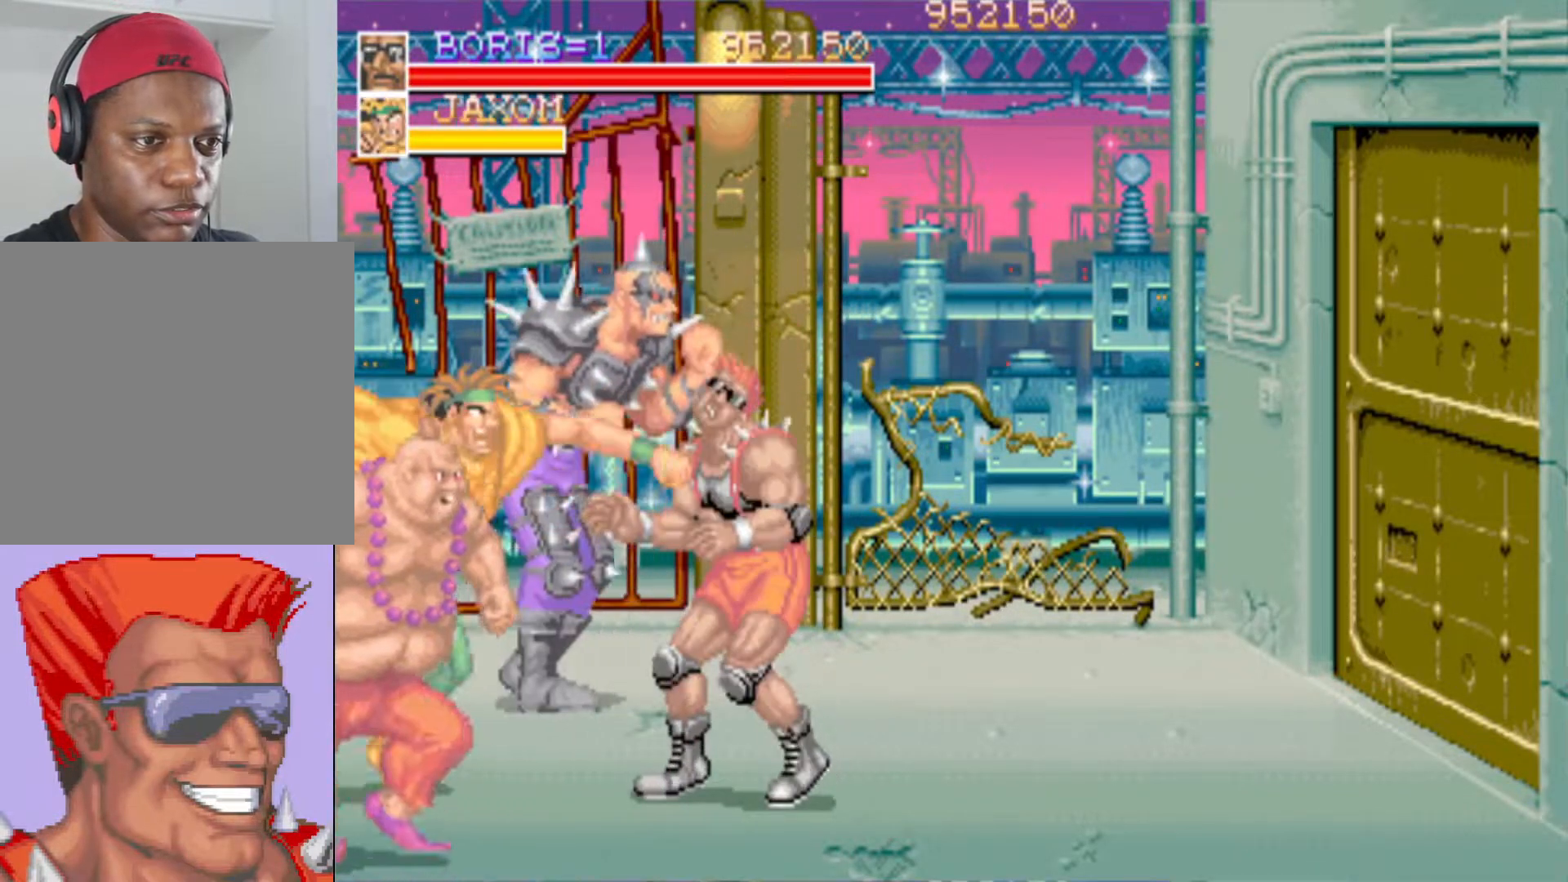
{"buttons": ["SQUARE", "DPAD_DOWN"], "left_stick": "center", "right_stick": "center", "events": [[67, "DPAD_DOWN", "up"], [67, "DPAD_LEFT", "up"], [67, "SQUARE", "down"], [267, "DPAD_UP", "down"], [334, "DPAD_LEFT", "down"], [450, "DPAD_UP", "up"], [467, "DPAD_DOWN", "down"], [467, "DPAD_LEFT", "up"]]}
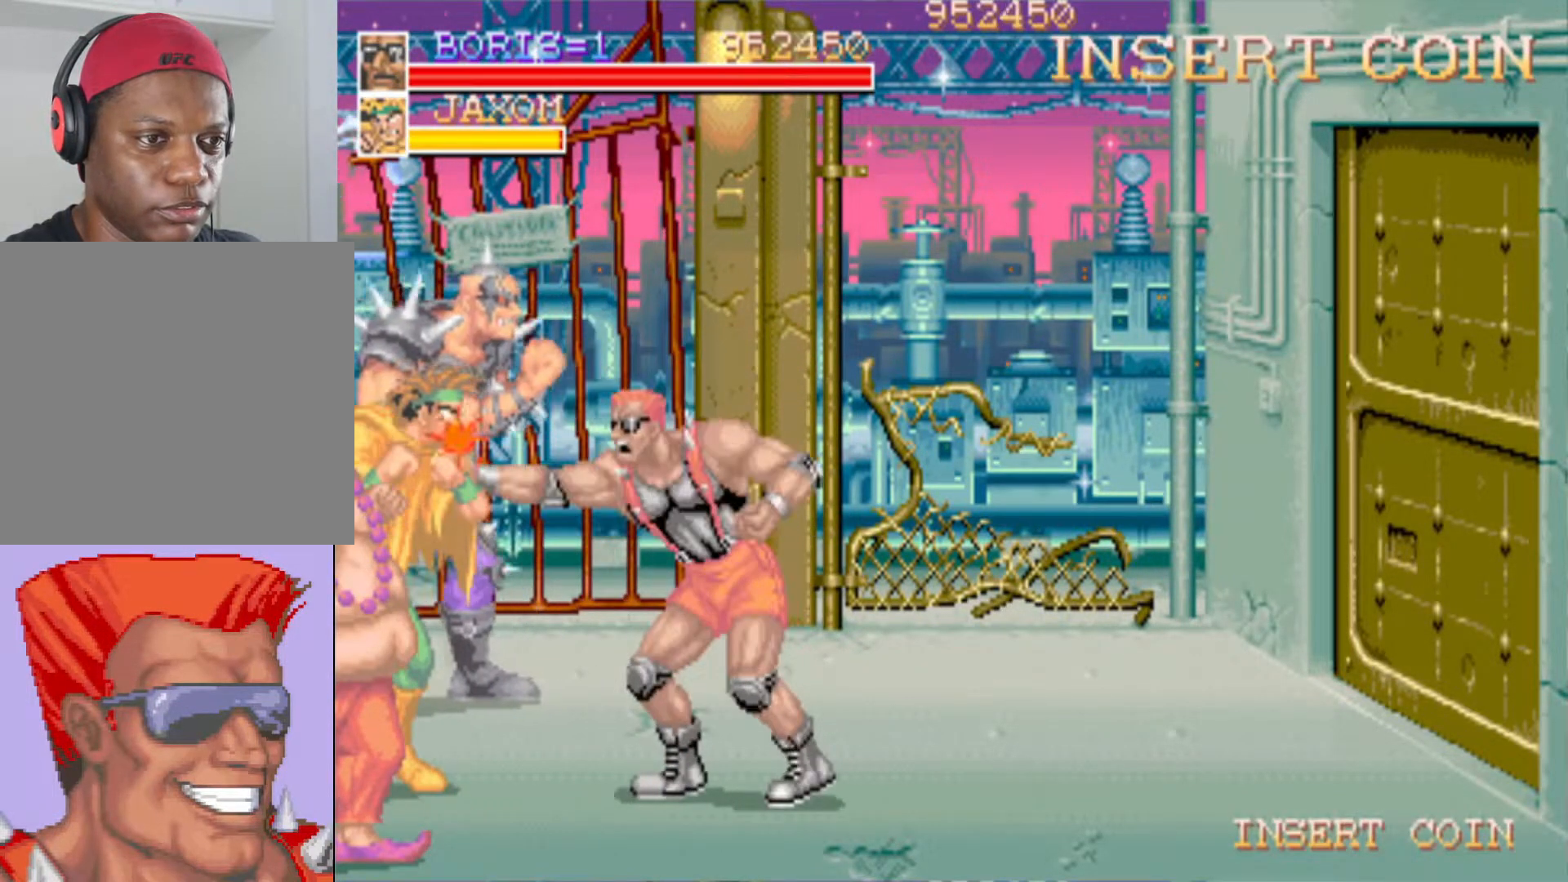
{"buttons": ["SQUARE"], "left_stick": "center", "right_stick": "center", "events": [[100, "DPAD_DOWN", "up"], [100, "DPAD_LEFT", "down"], [100, "DPAD_UP", "down"], [100, "SQUARE", "up"], [166, "SQUARE", "down"], [216, "DPAD_UP", "up"], [250, "SQUARE", "up"], [283, "DPAD_LEFT", "up"], [316, "SQUARE", "down"], [450, "SQUARE", "up"], [500, "SQUARE", "down"]]}
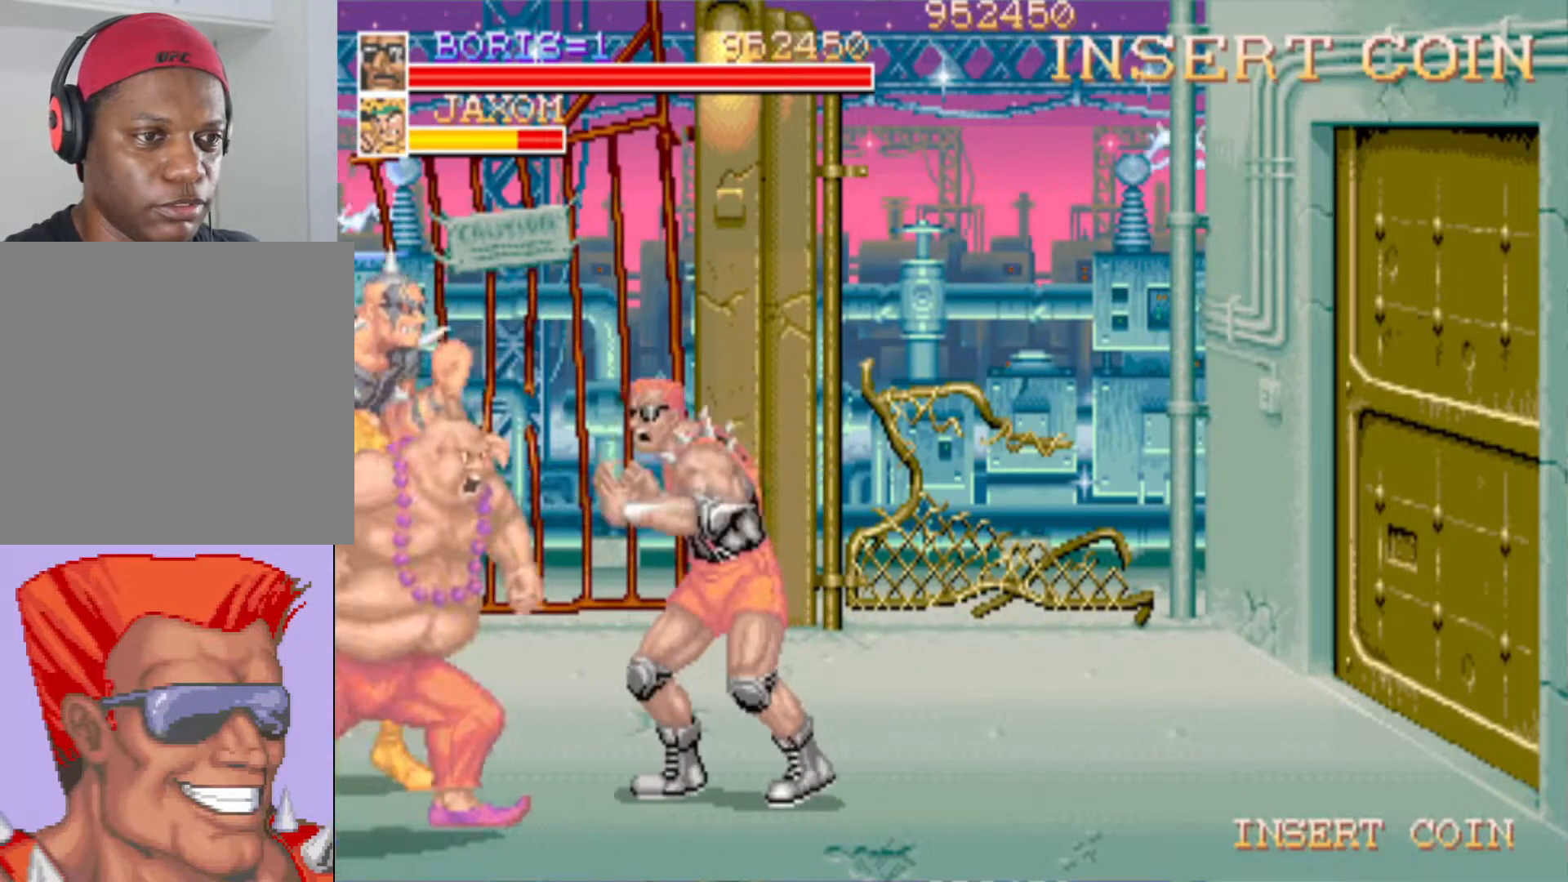
{"buttons": ["SQUARE"], "left_stick": "center", "right_stick": "center", "events": [[133, "SQUARE", "up"], [200, "SQUARE", "down"], [317, "SQUARE", "up"], [367, "SQUARE", "down"]]}
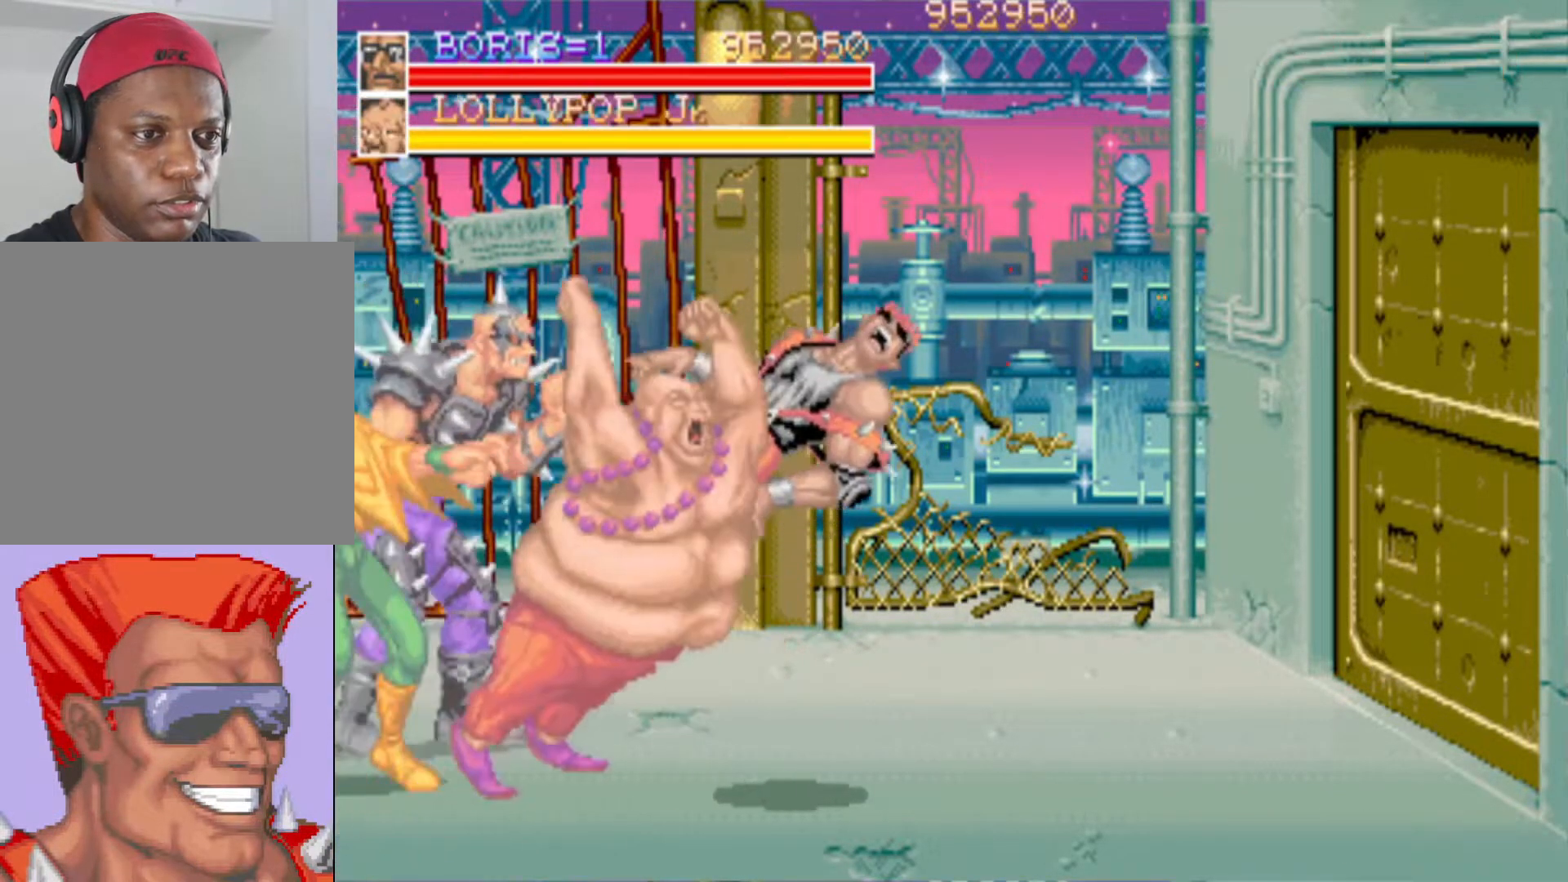
{"buttons": ["DPAD_DOWN"], "left_stick": "center", "right_stick": "center", "events": [[200, "SQUARE", "up"], [283, "SQUARE", "down"], [333, "DPAD_DOWN", "down"], [333, "DPAD_RIGHT", "down"], [417, "SQUARE", "up"], [433, "DPAD_RIGHT", "up"]]}
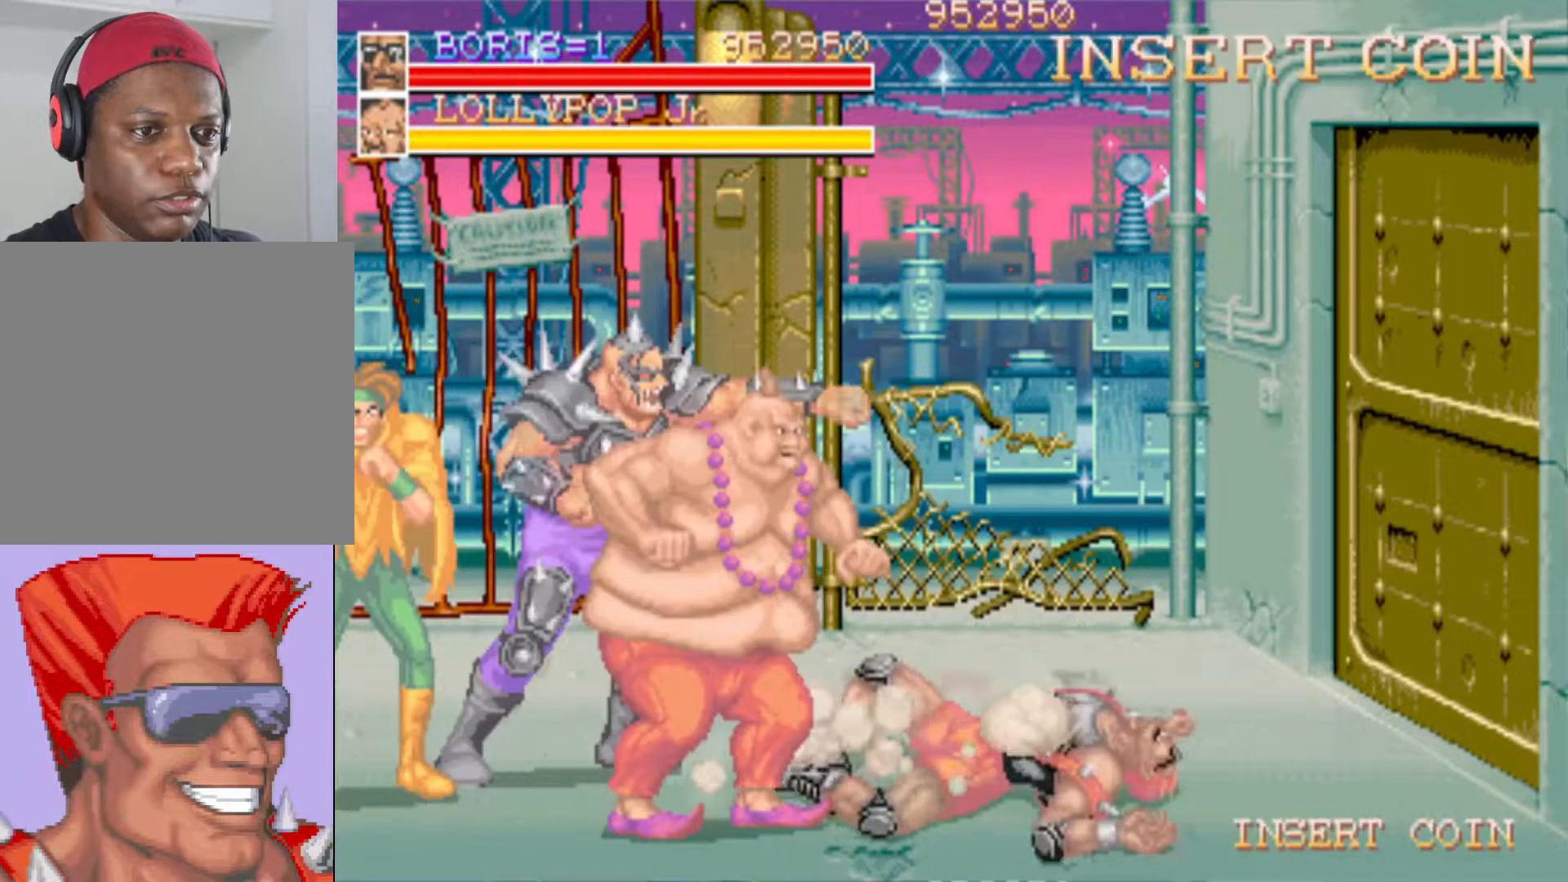
{"buttons": [], "left_stick": "center", "right_stick": "center"}
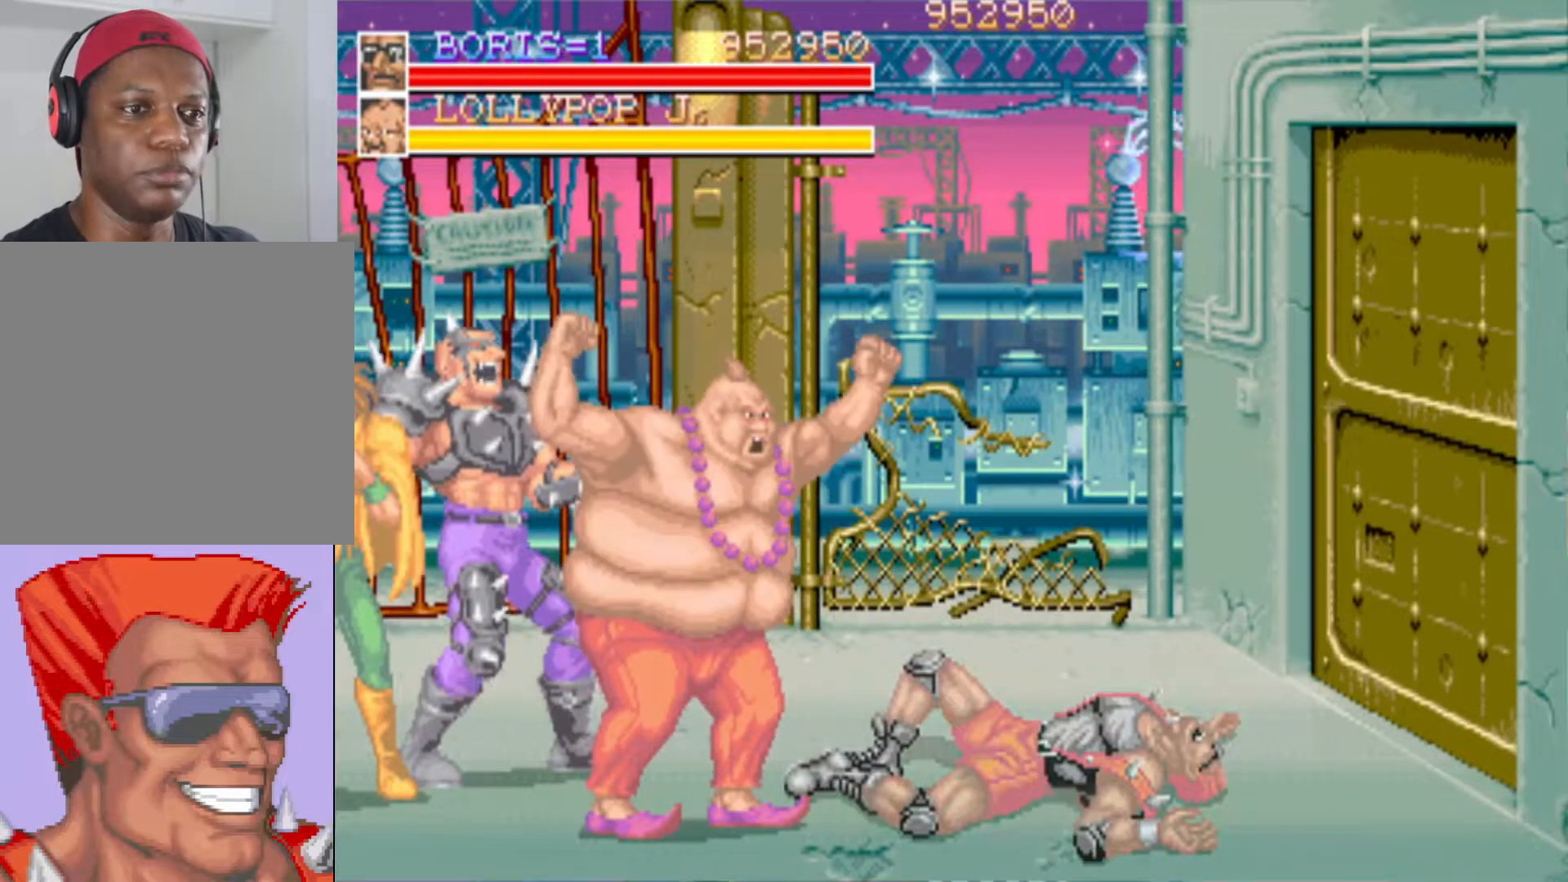
{"buttons": [], "left_stick": "center", "right_stick": "center", "events": []}
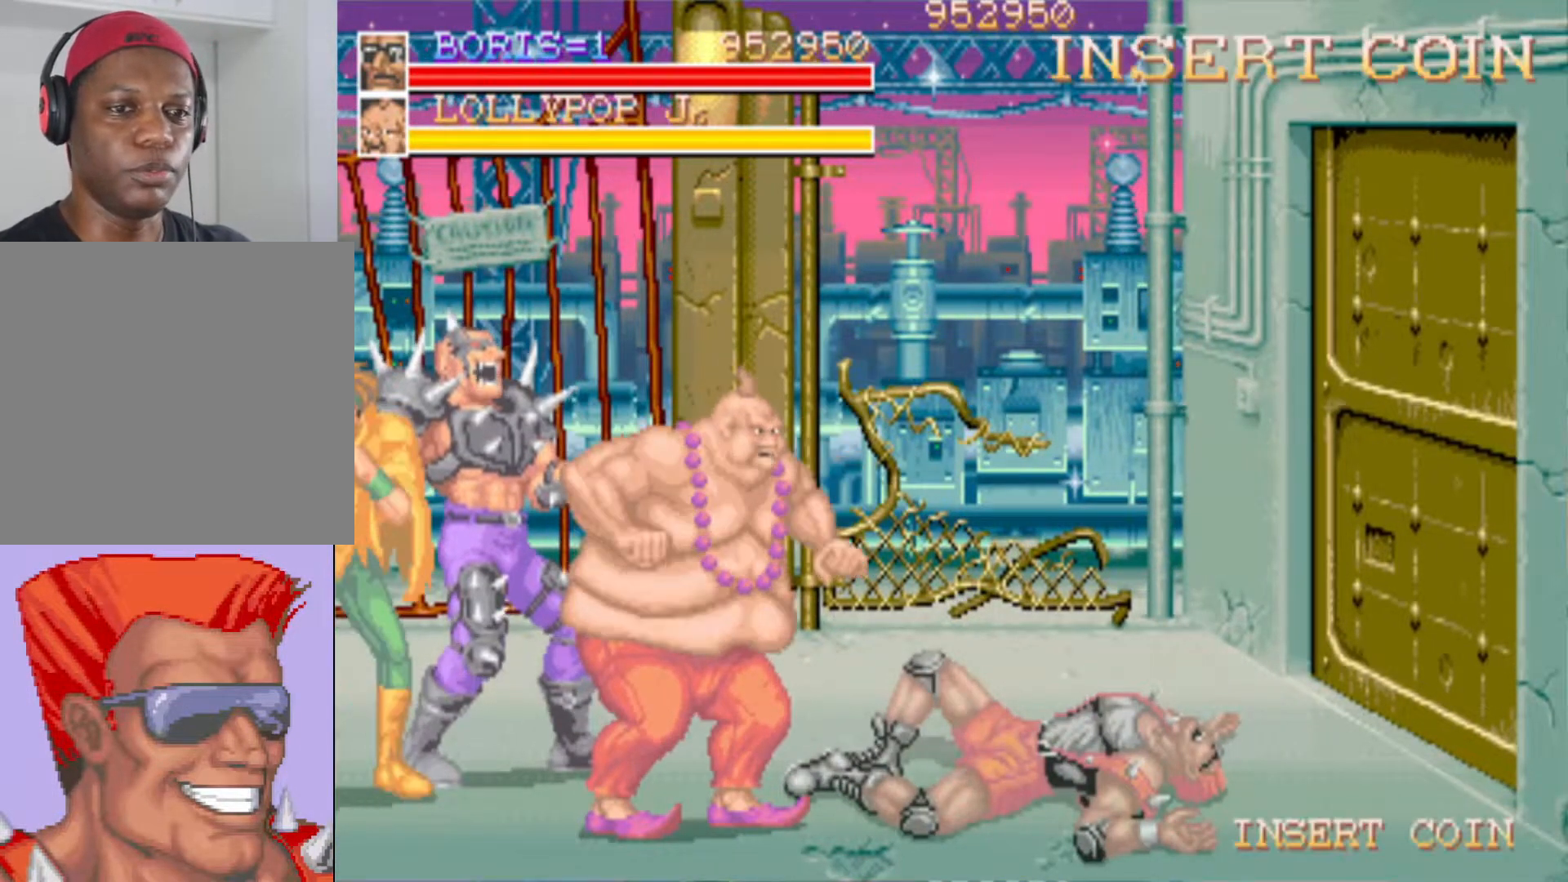
{"buttons": [], "left_stick": "center", "right_stick": "center", "events": []}
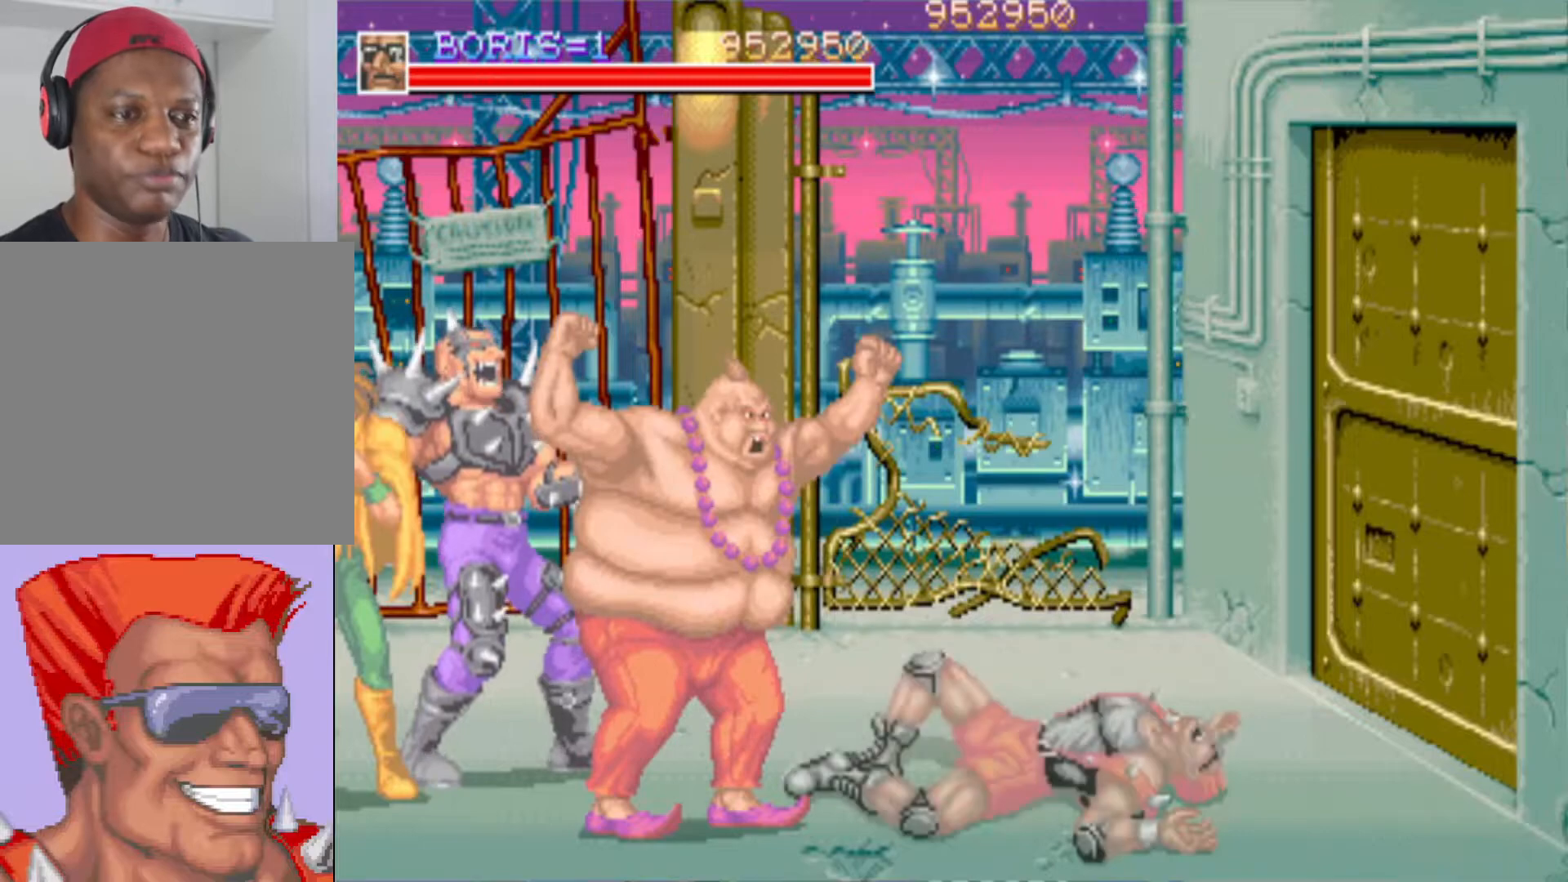
{"buttons": [], "left_stick": "center", "right_stick": "center", "events": []}
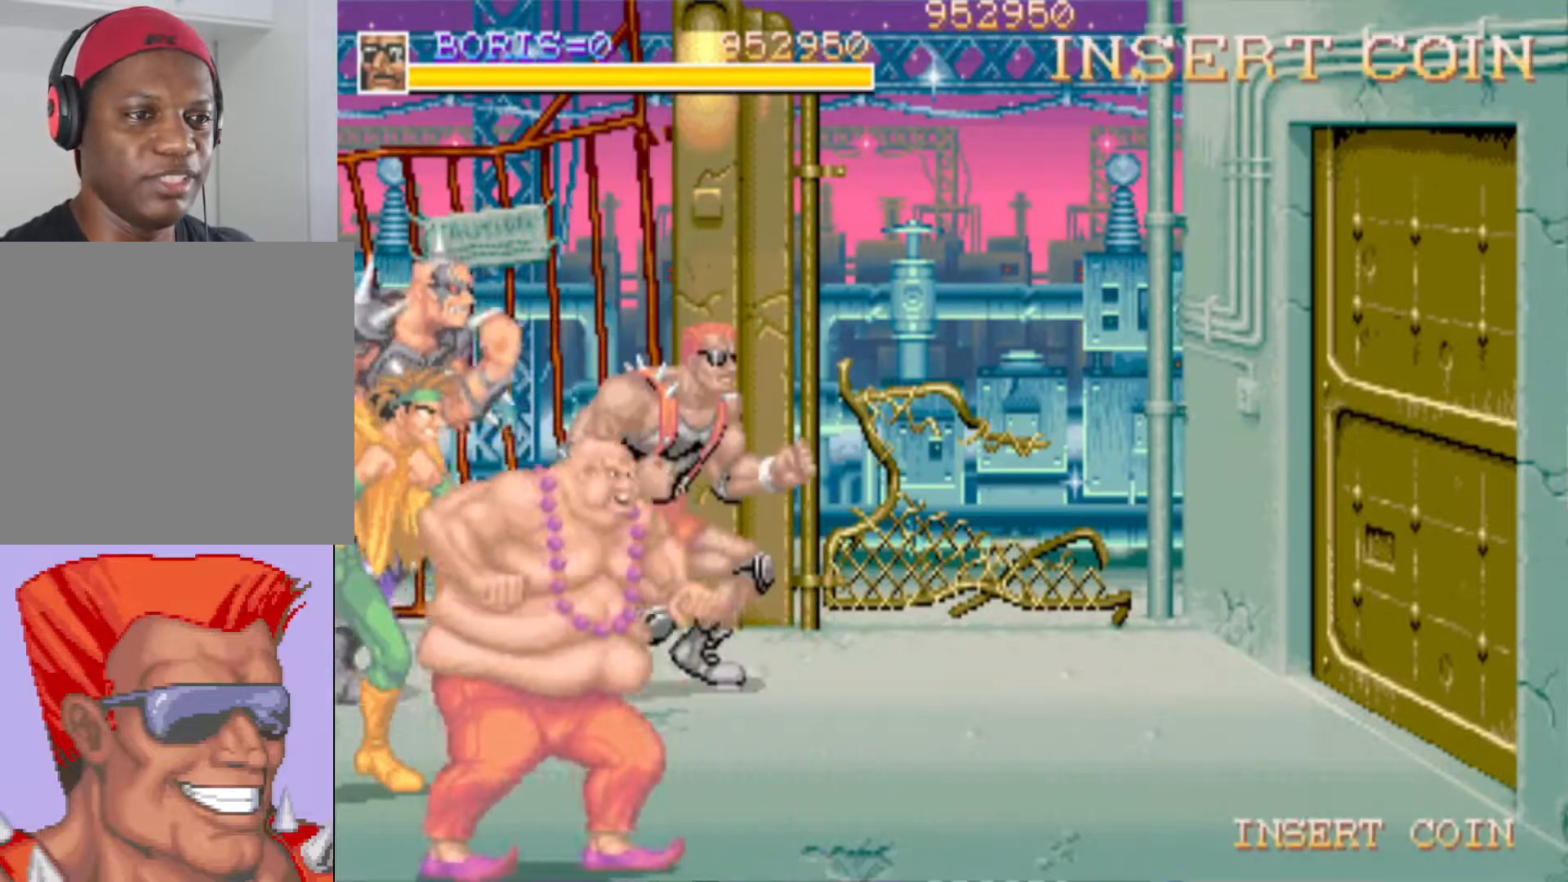
{"buttons": ["SQUARE"], "left_stick": "center", "right_stick": "center", "events": [[167, "DPAD_DOWN", "down"], [267, "DPAD_LEFT", "down"], [267, "SQUARE", "down"], [367, "DPAD_LEFT", "up"], [384, "DPAD_DOWN", "up"], [401, "SQUARE", "up"], [467, "SQUARE", "down"]]}
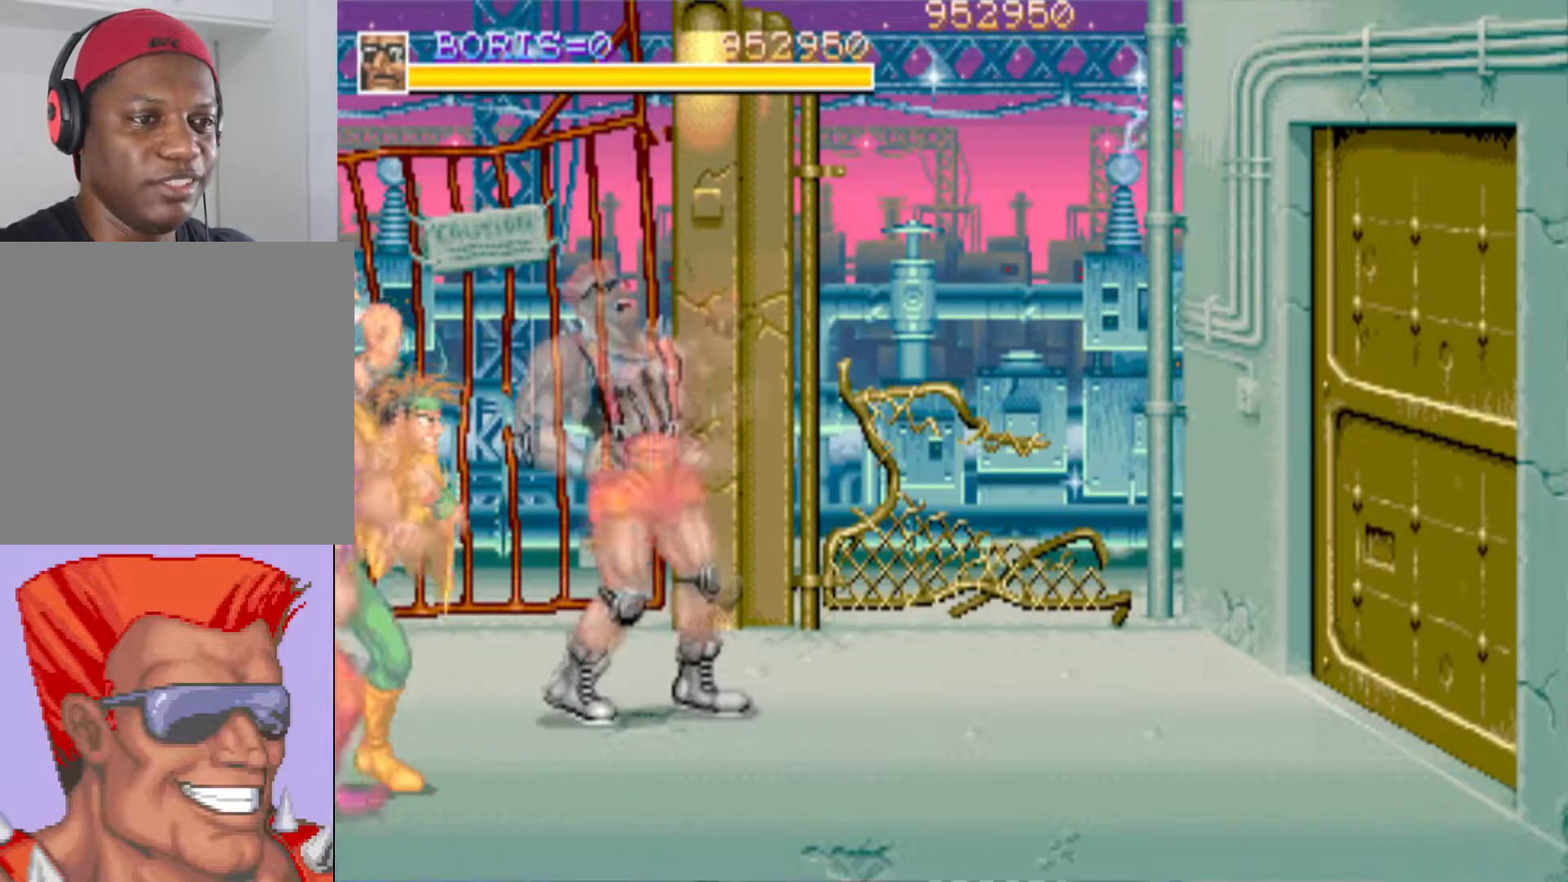
{"buttons": ["SQUARE", "DPAD_LEFT"], "left_stick": "center", "right_stick": "center", "events": [[83, "SQUARE", "up"], [167, "SQUARE", "down"], [283, "DPAD_LEFT", "down"], [300, "SQUARE", "up"], [500, "SQUARE", "down"]]}
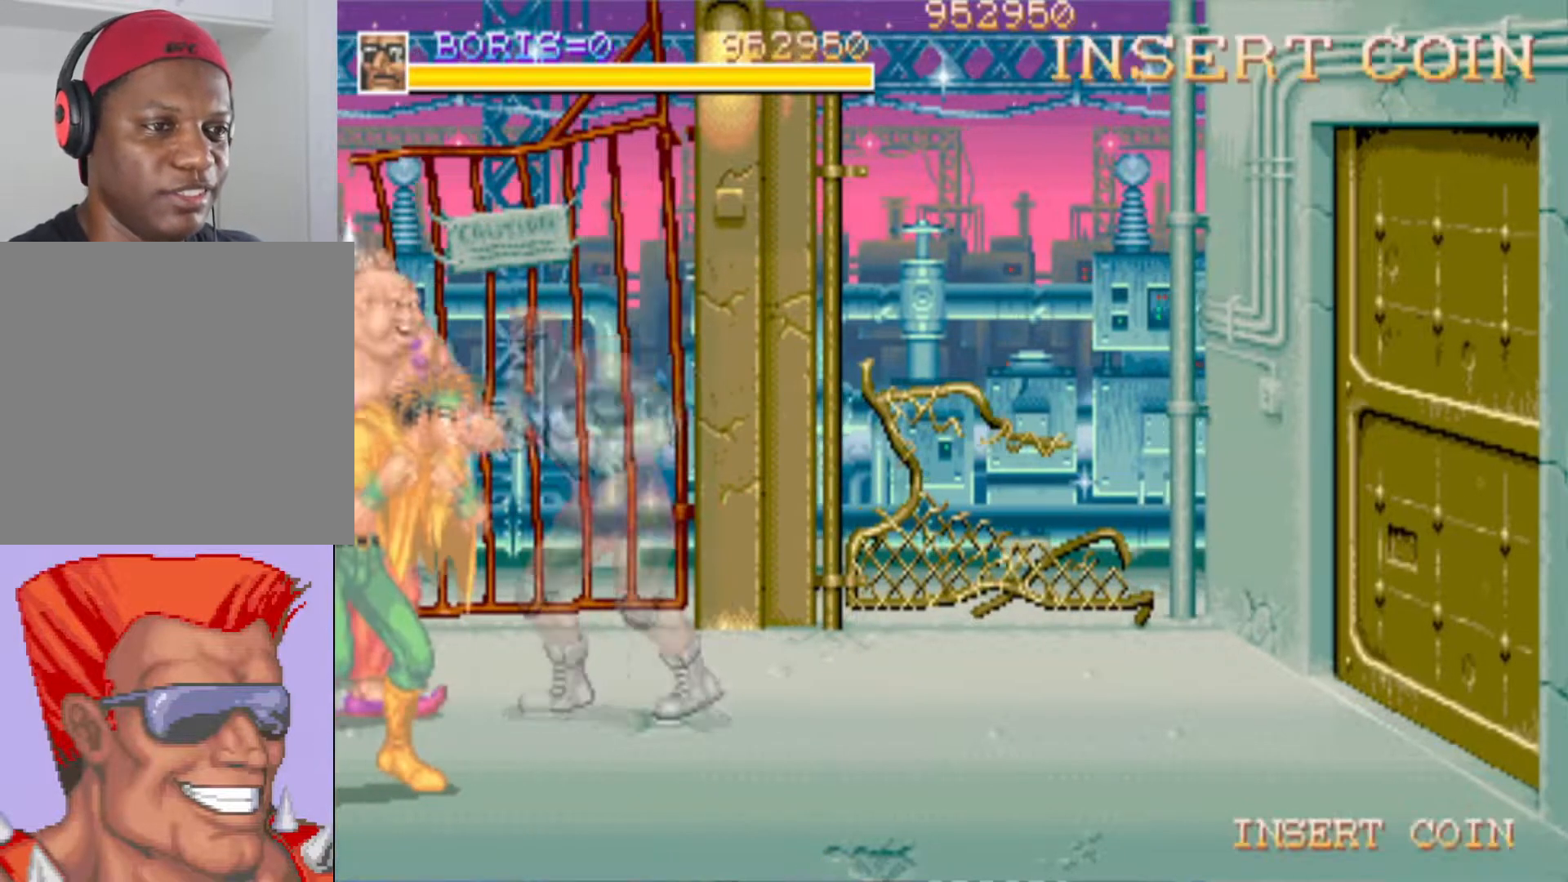
{"buttons": [], "left_stick": "center", "right_stick": "center", "events": [[34, "SQUARE", "up"], [100, "SQUARE", "down"], [251, "SQUARE", "up"], [301, "SQUARE", "down"], [334, "DPAD_LEFT", "up"], [434, "SQUARE", "up"]]}
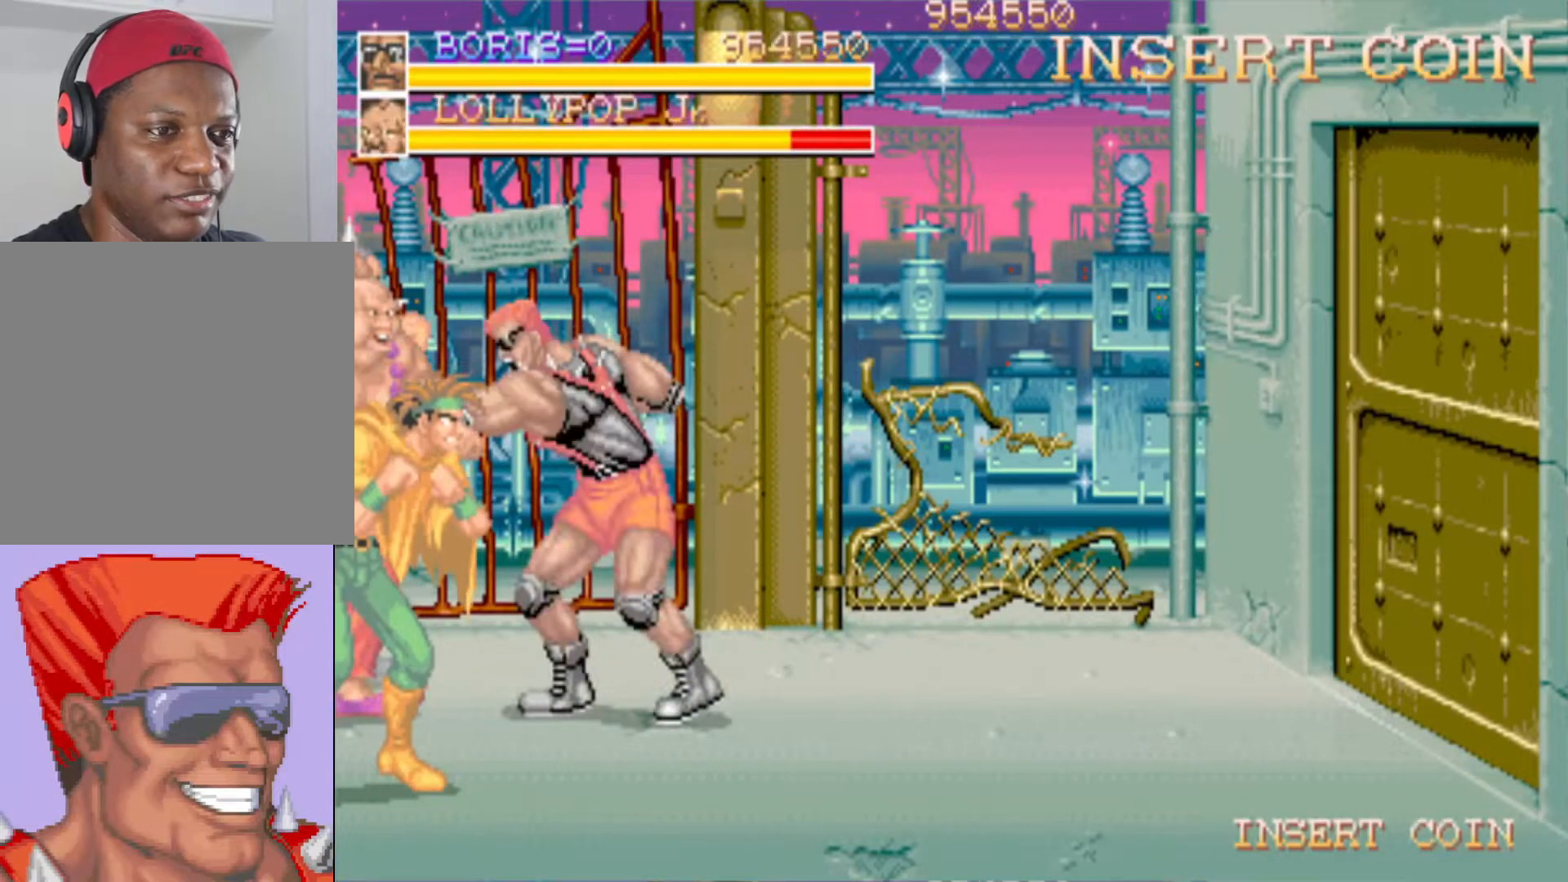
{"buttons": ["SQUARE"], "left_stick": "center", "right_stick": "center", "events": [[33, "SQUARE", "down"], [267, "SQUARE", "up"], [317, "SQUARE", "down"], [434, "SQUARE", "up"], [467, "SQUARE", "down"]]}
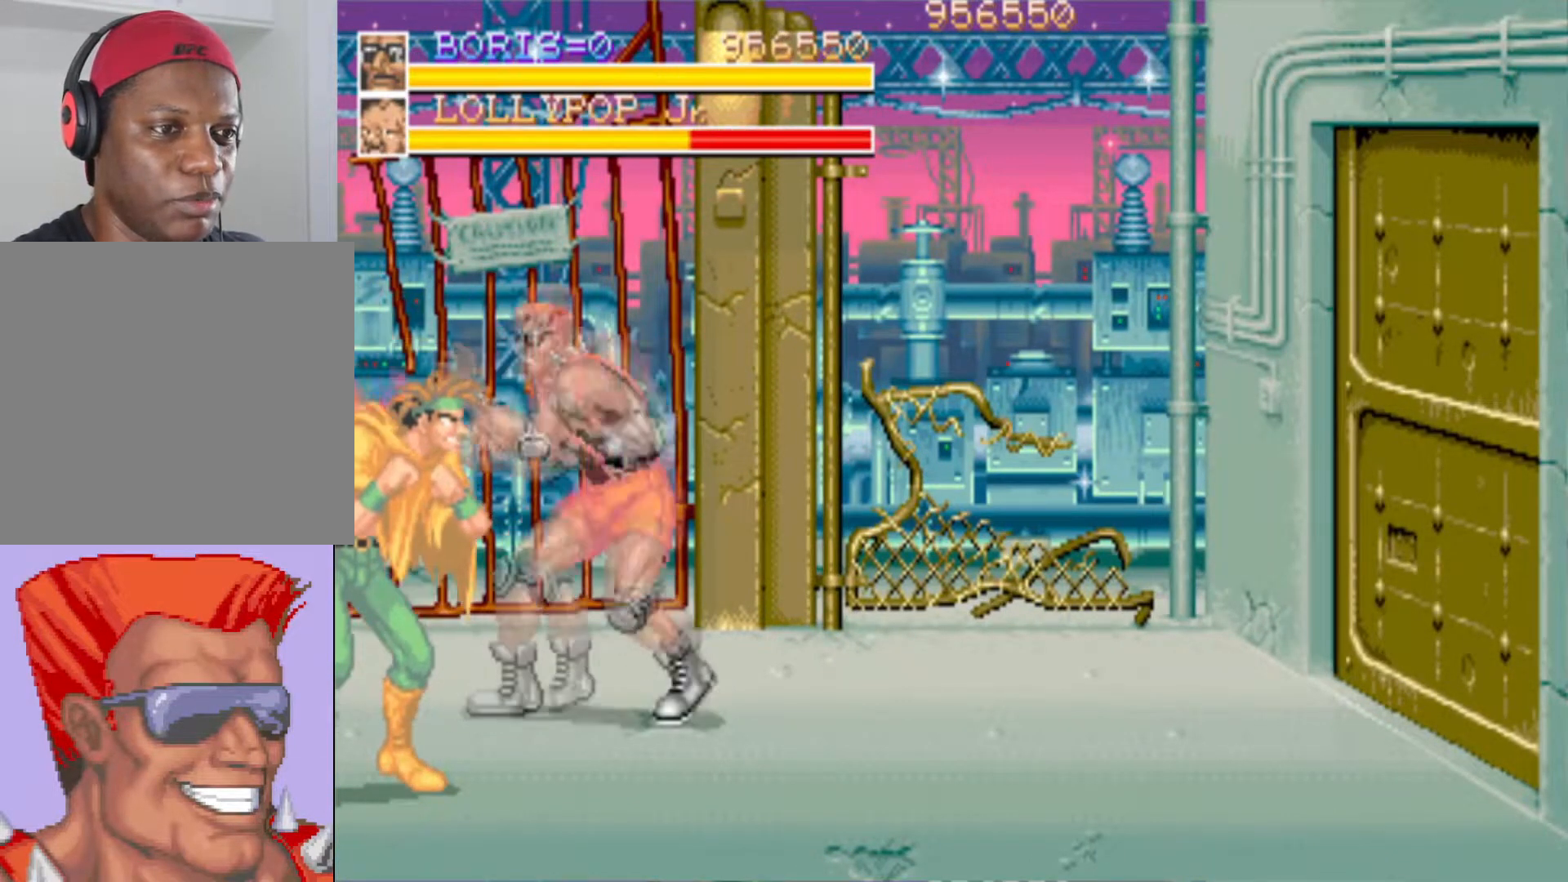
{"buttons": ["SQUARE", "DPAD_DOWN", "DPAD_LEFT"], "left_stick": "center", "right_stick": "center", "events": [[84, "SQUARE", "up"], [334, "DPAD_DOWN", "down"], [367, "DPAD_LEFT", "down"], [501, "SQUARE", "down"]]}
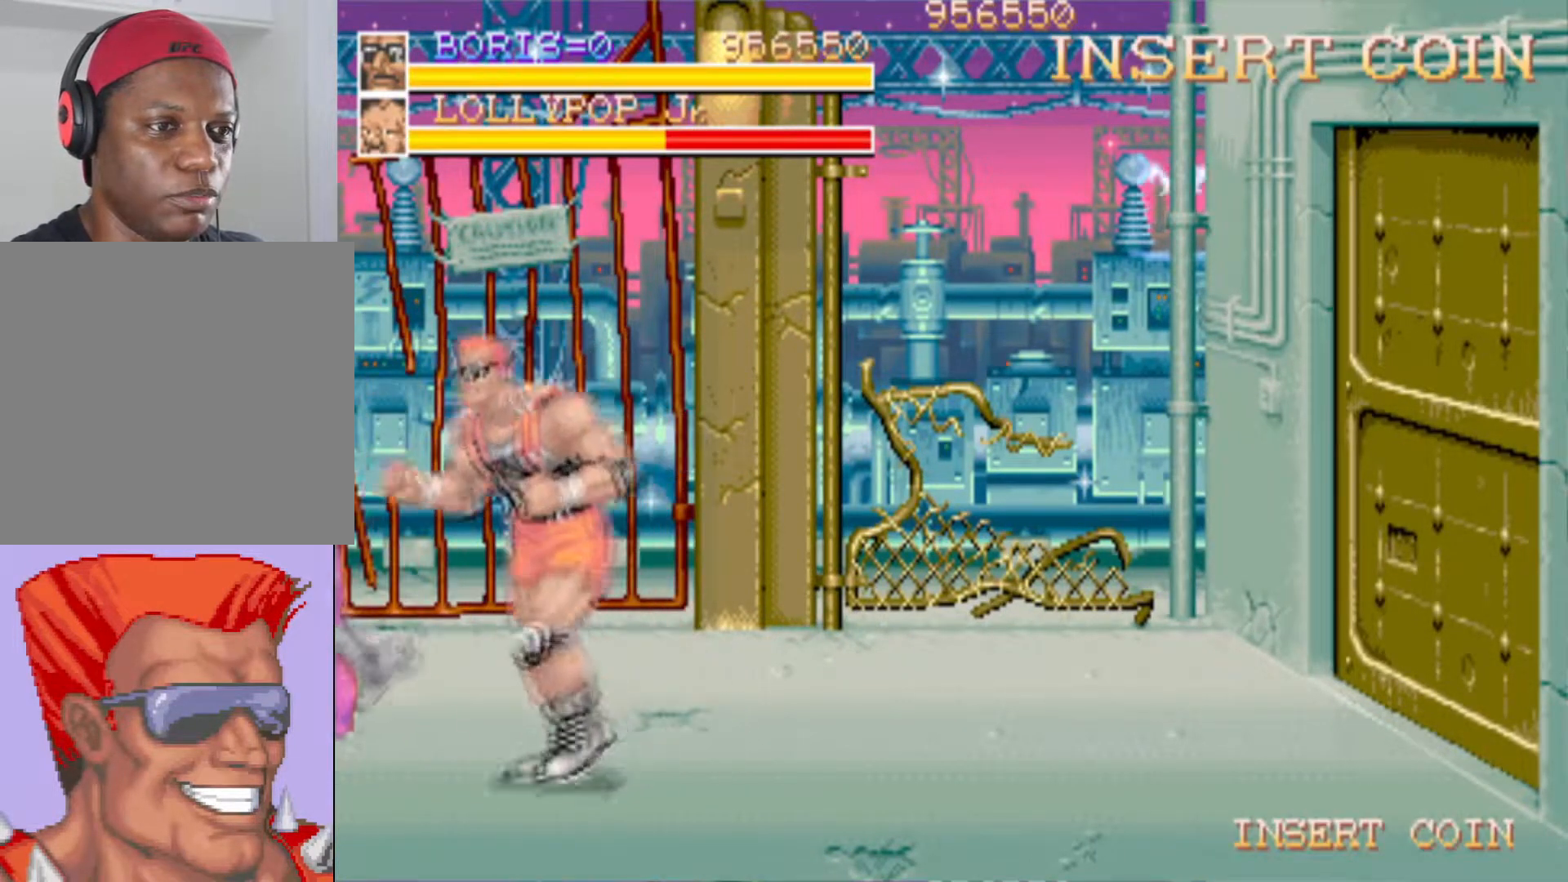
{"buttons": [], "left_stick": "center", "right_stick": "center", "events": [[33, "DPAD_DOWN", "up"], [50, "DPAD_LEFT", "up"], [133, "SQUARE", "up"], [183, "SQUARE", "down"], [317, "SQUARE", "up"], [400, "SQUARE", "down"], [484, "SQUARE", "up"]]}
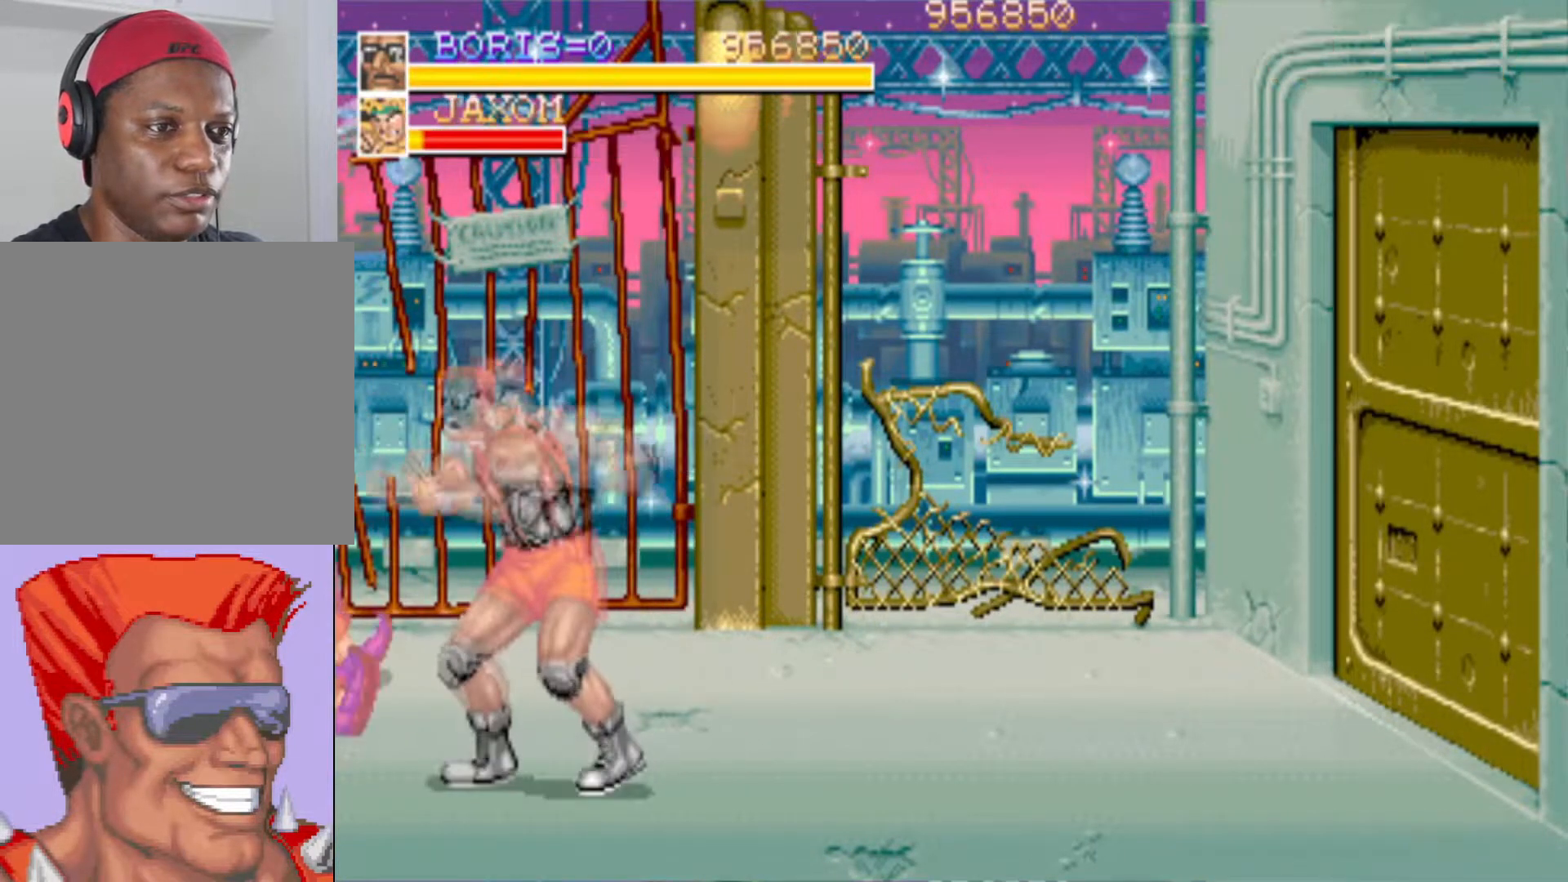
{"buttons": ["SQUARE"], "left_stick": "center", "right_stick": "center", "events": [[34, "SQUARE", "down"], [167, "SQUARE", "up"], [217, "SQUARE", "down"], [351, "SQUARE", "up"], [417, "SQUARE", "down"]]}
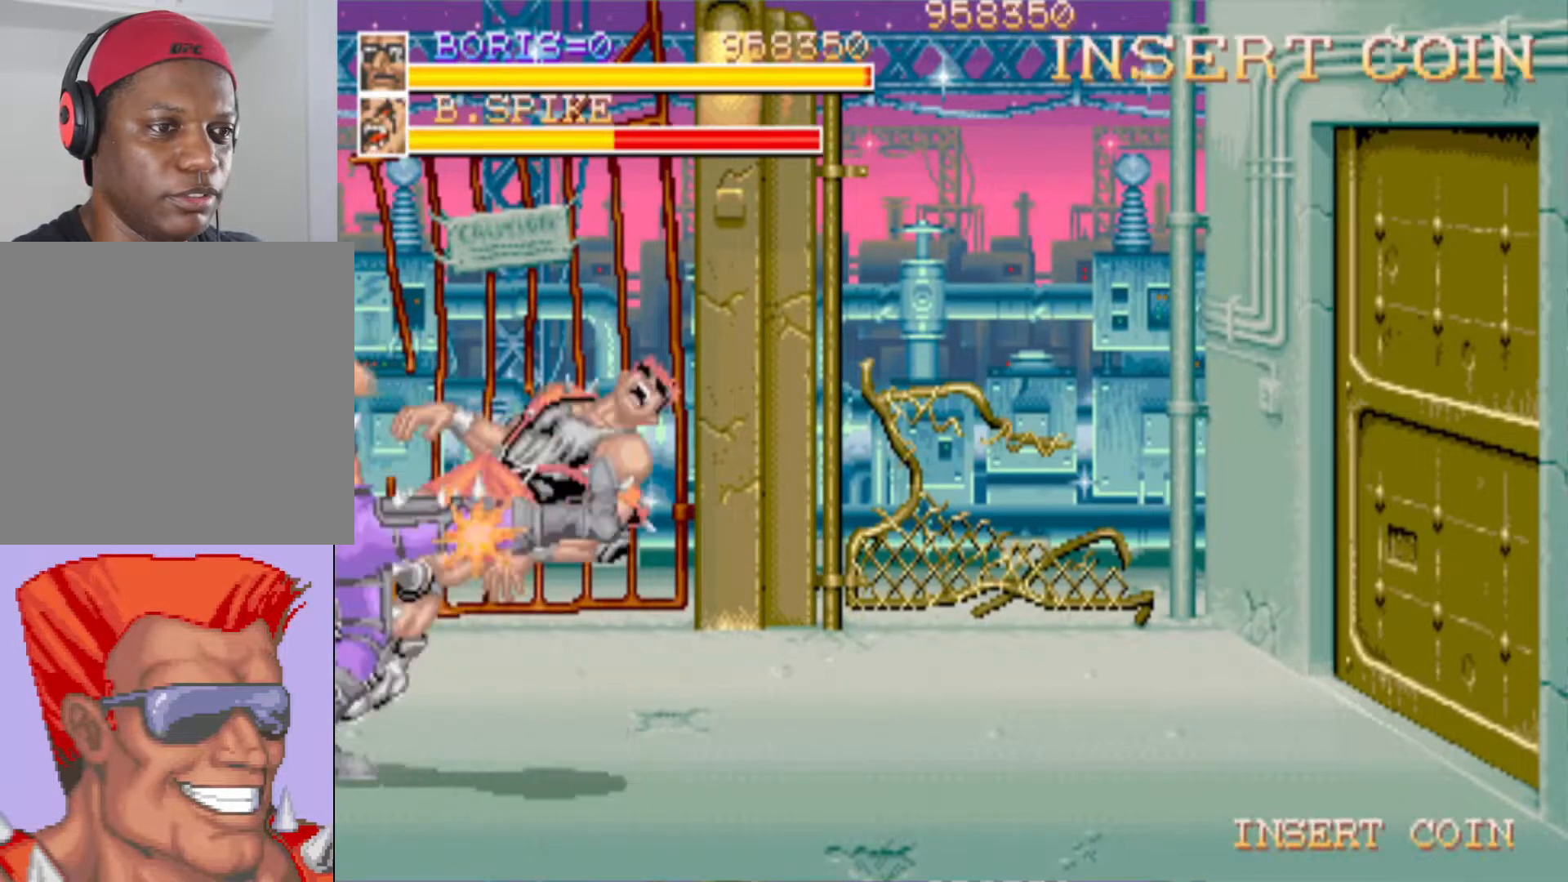
{"buttons": [], "left_stick": "center", "right_stick": "center", "events": [[16, "SQUARE", "up"], [83, "SQUARE", "down"], [217, "SQUARE", "up"], [300, "SQUARE", "down"], [400, "SQUARE", "up"]]}
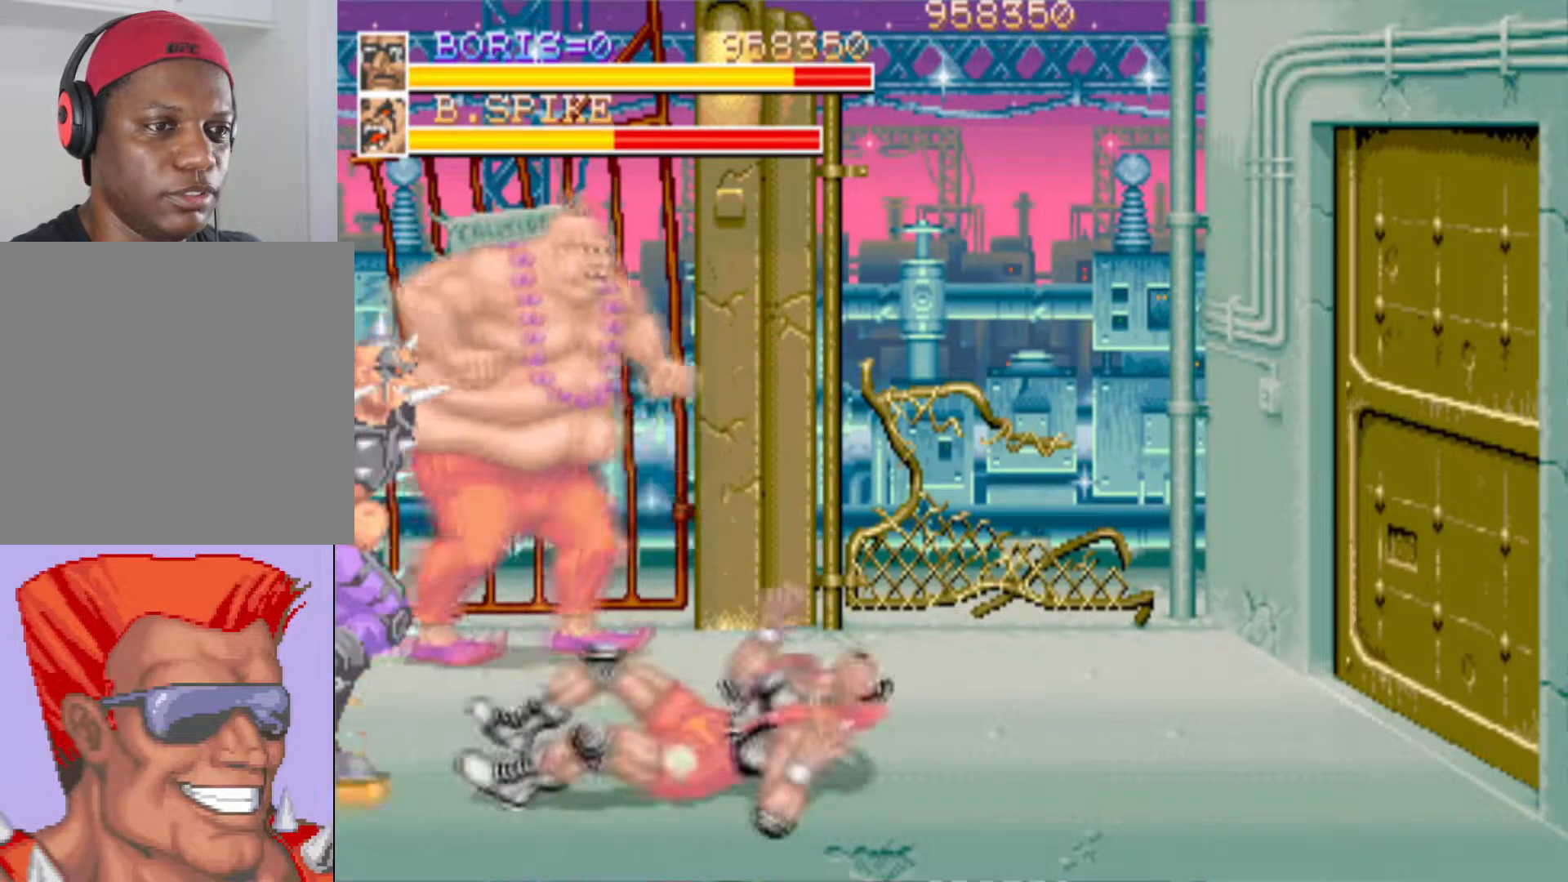
{"buttons": ["DPAD_UP"], "left_stick": "center", "right_stick": "center"}
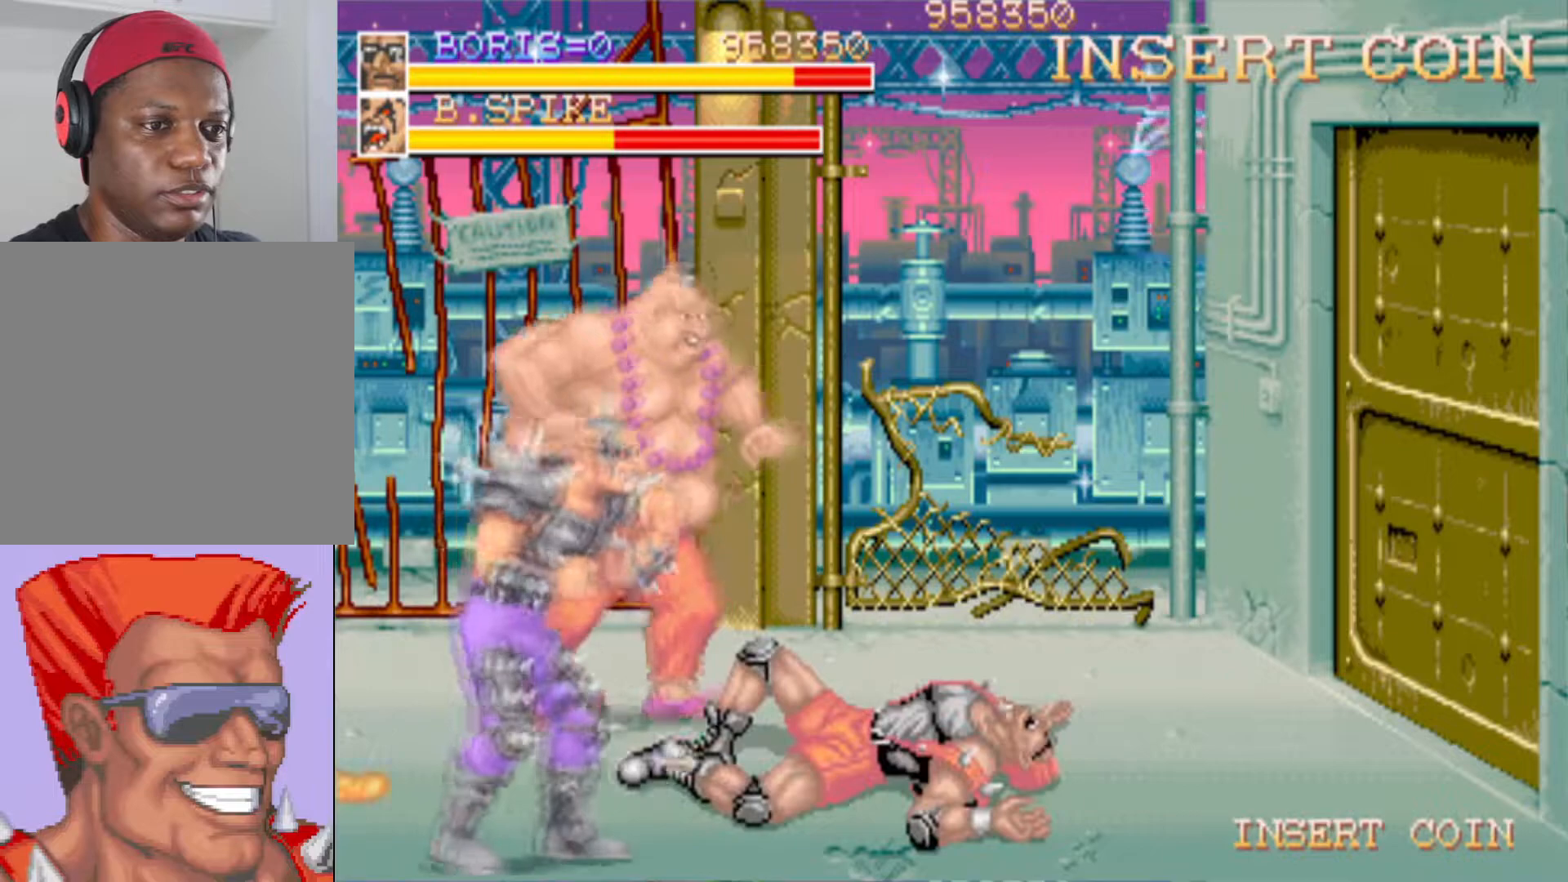
{"buttons": ["SQUARE"], "left_stick": "center", "right_stick": "center", "events": [[17, "DPAD_UP", "up"], [150, "DPAD_UP", "down"], [217, "DPAD_LEFT", "down"], [434, "SQUARE", "down"], [500, "DPAD_LEFT", "up"], [500, "DPAD_UP", "up"]]}
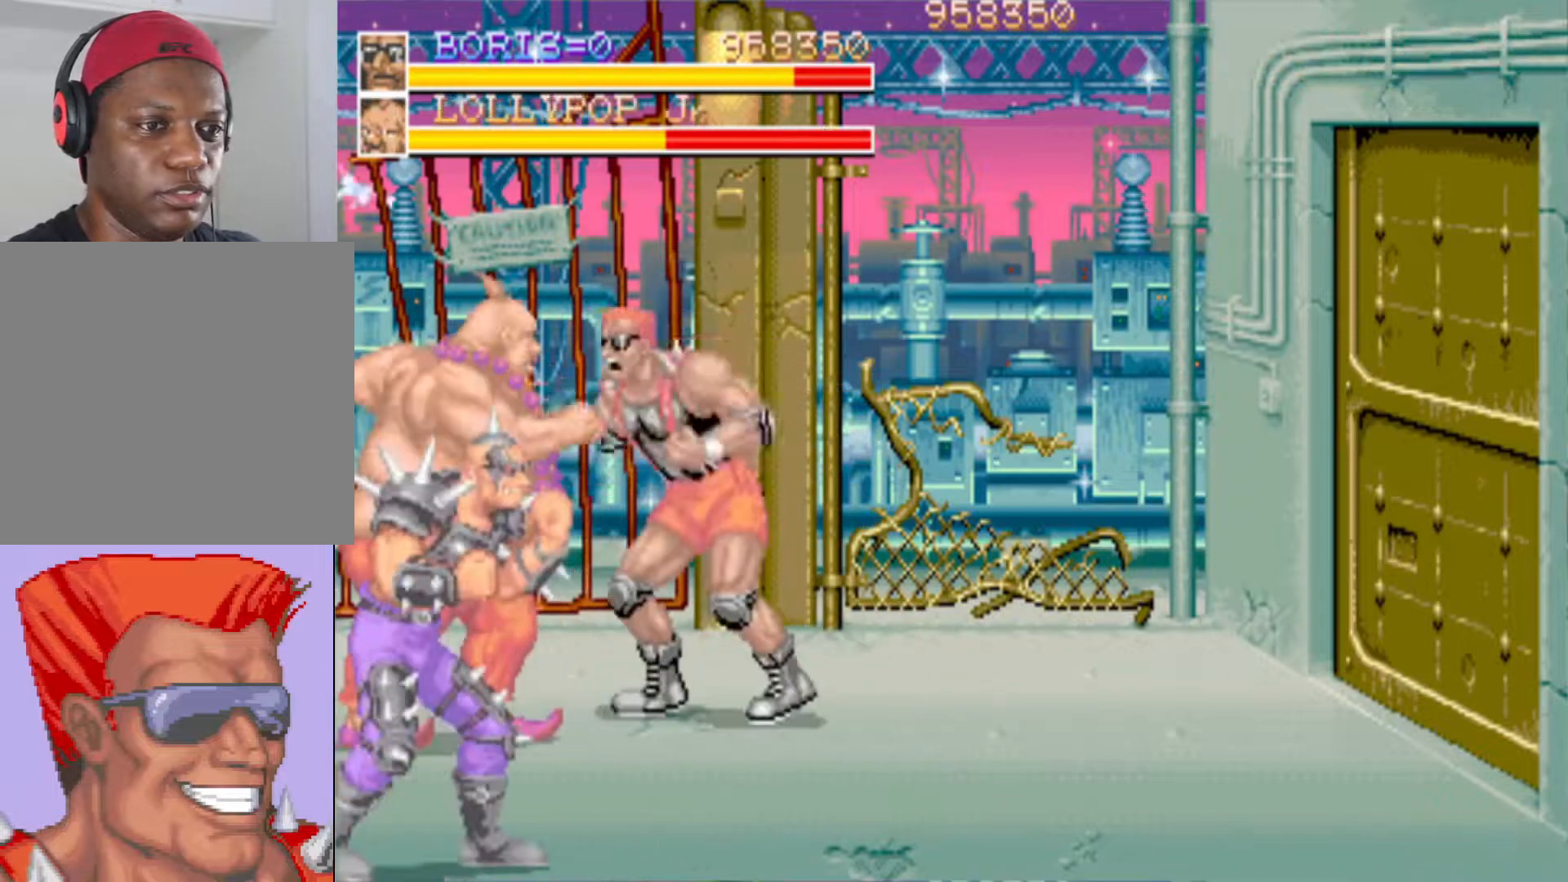
{"buttons": ["SQUARE"], "left_stick": "center", "right_stick": "center", "events": [[34, "SQUARE", "up"], [84, "SQUARE", "down"], [217, "SQUARE", "up"], [267, "SQUARE", "down"], [384, "SQUARE", "up"], [451, "SQUARE", "down"]]}
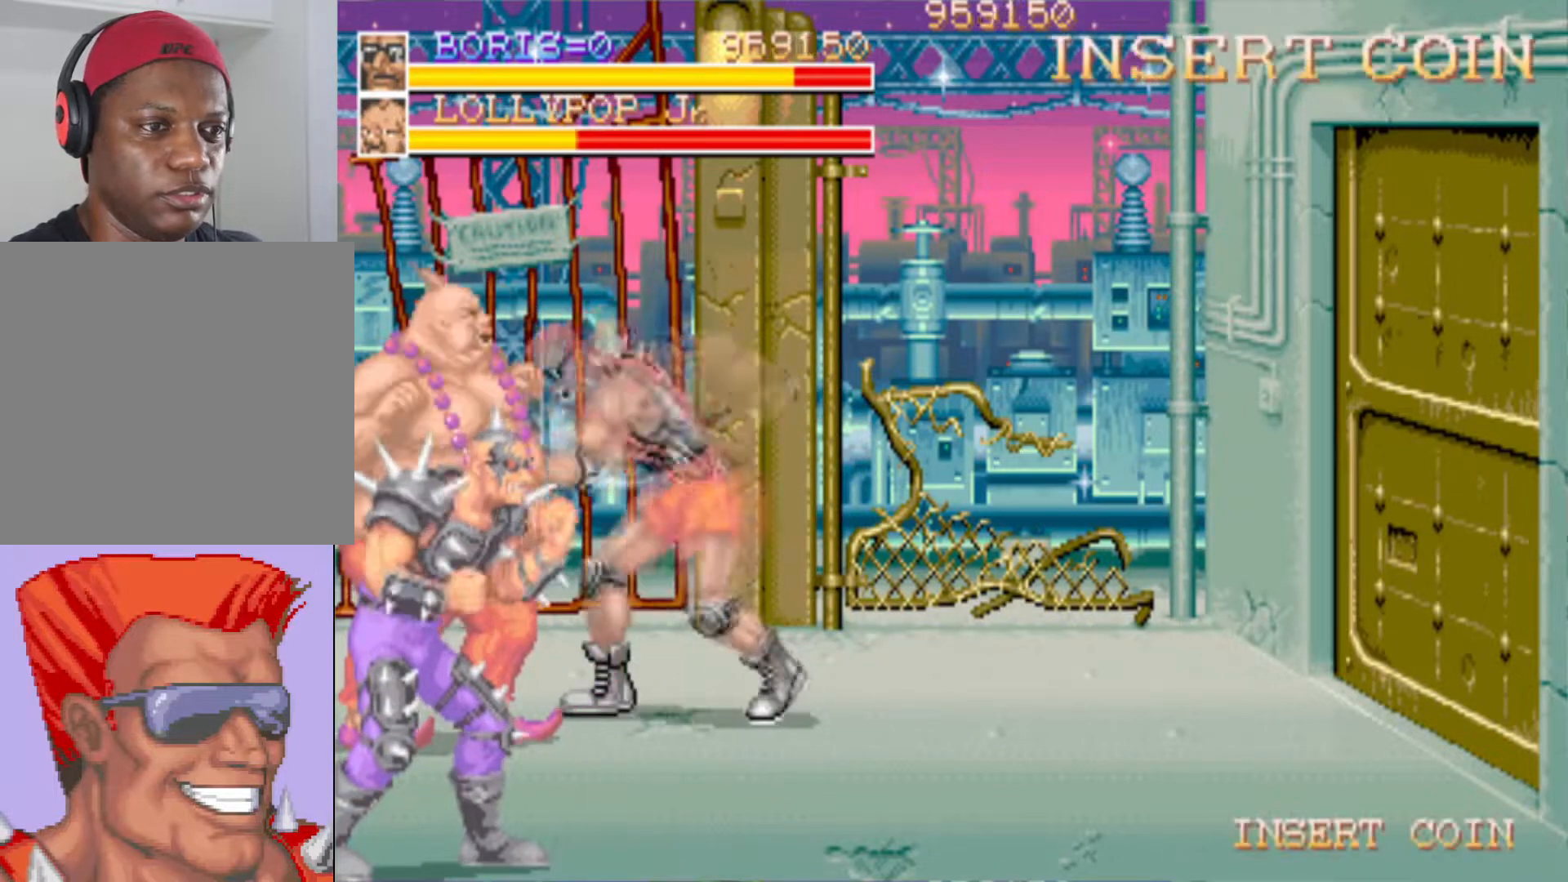
{"buttons": [], "left_stick": "center", "right_stick": "center", "events": [[50, "SQUARE", "up"], [117, "SQUARE", "down"], [233, "SQUARE", "up"], [300, "SQUARE", "down"], [450, "SQUARE", "up"]]}
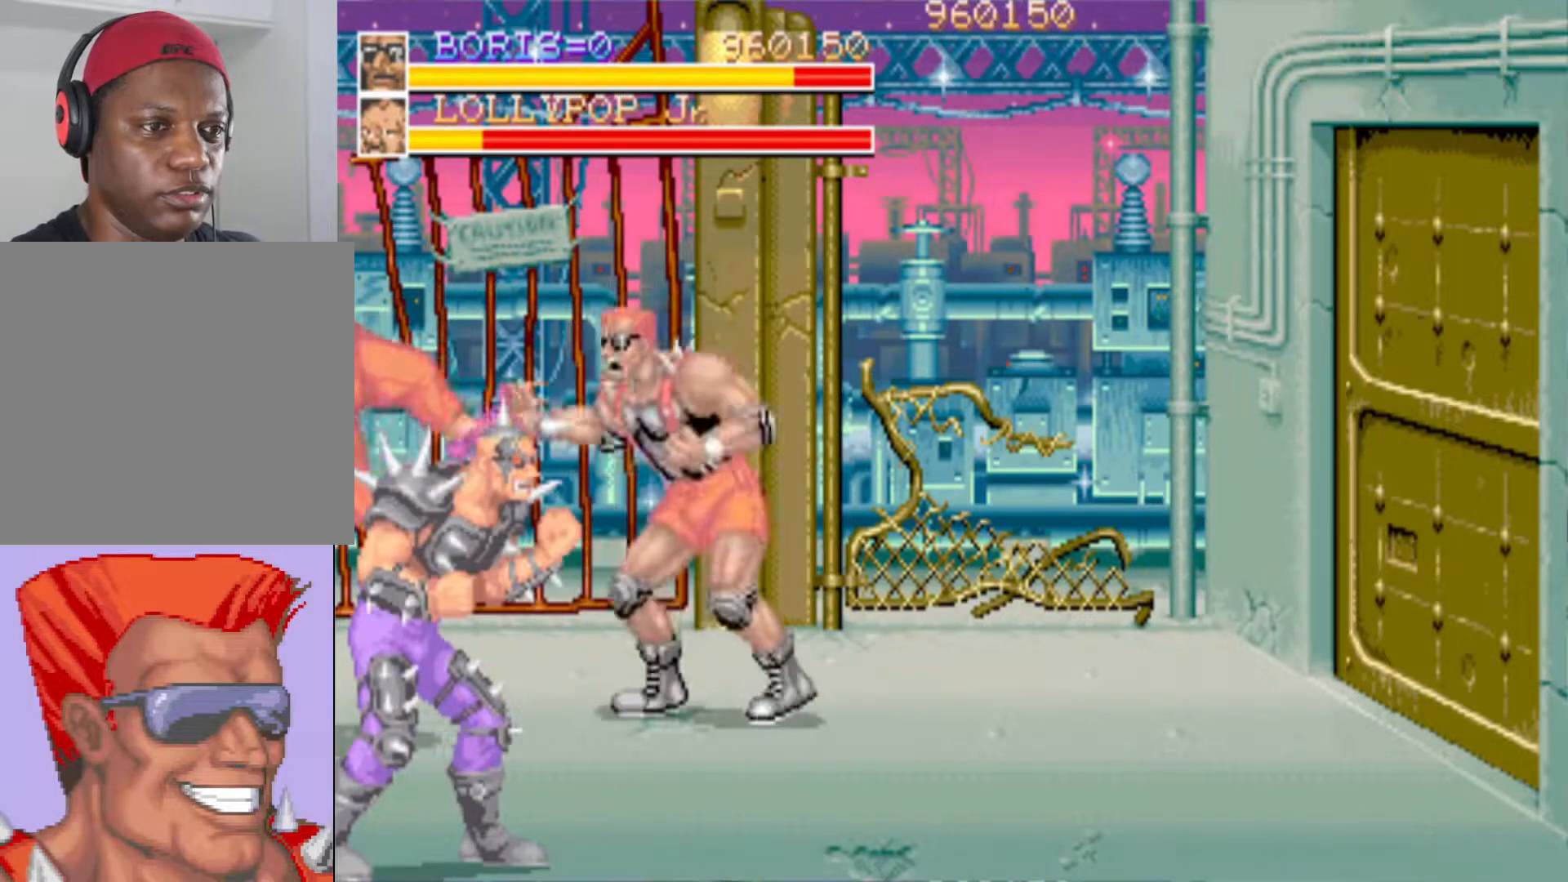
{"buttons": ["DPAD_DOWN", "DPAD_LEFT"], "left_stick": "center", "right_stick": "center", "events": [[134, "DPAD_DOWN", "down"], [467, "DPAD_LEFT", "down"]]}
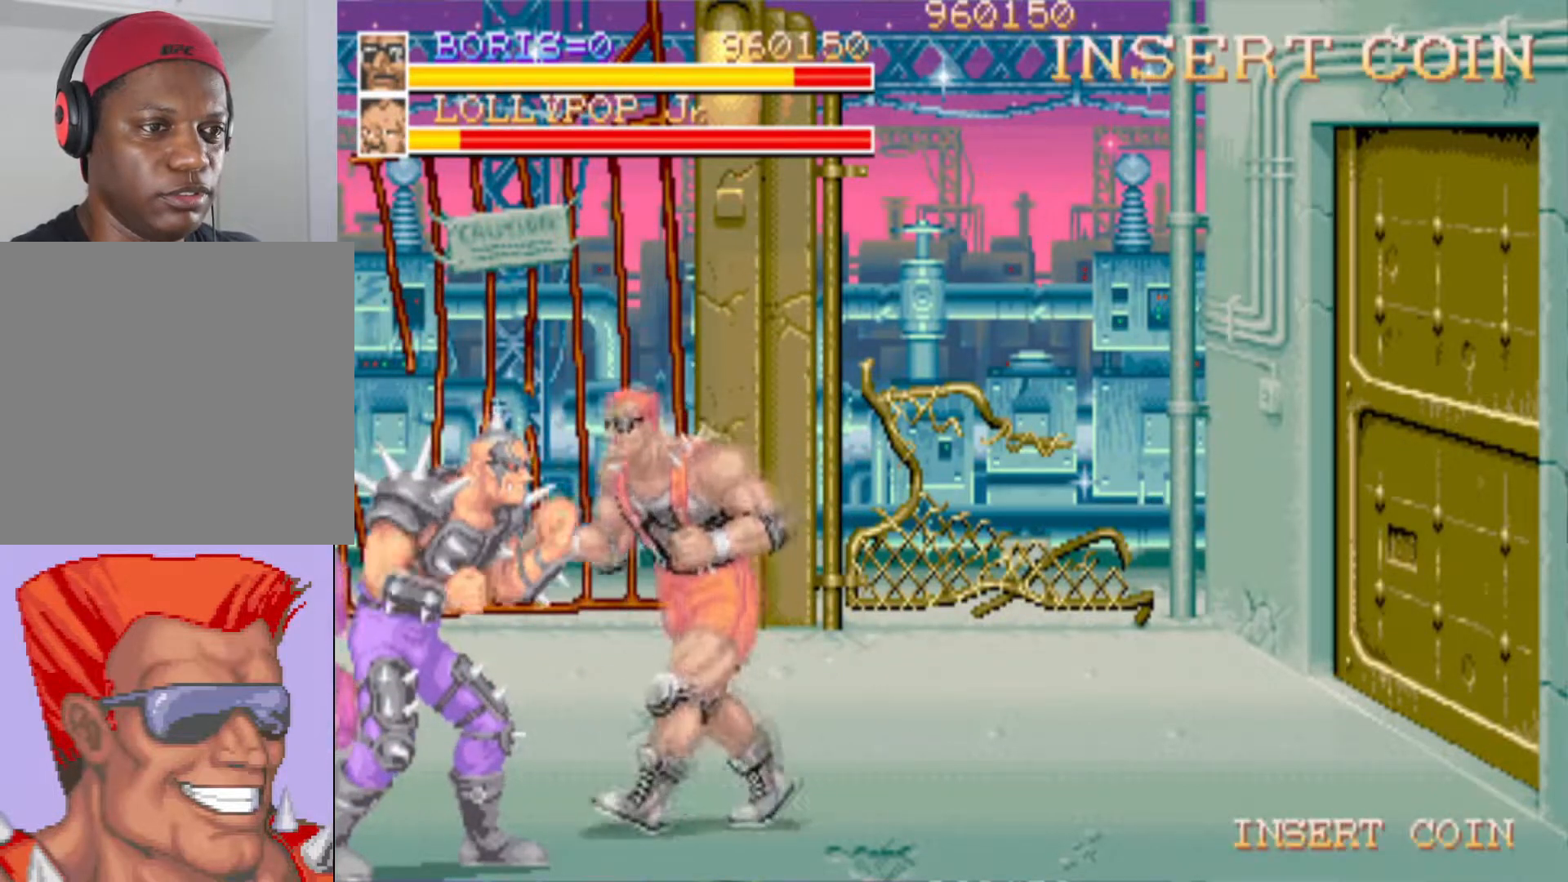
{"buttons": [], "left_stick": "center", "right_stick": "center", "events": [[17, "SQUARE", "down"], [83, "DPAD_DOWN", "up"], [83, "DPAD_LEFT", "up"], [167, "SQUARE", "up"], [233, "SQUARE", "down"], [333, "SQUARE", "up"], [384, "SQUARE", "down"], [500, "SQUARE", "up"]]}
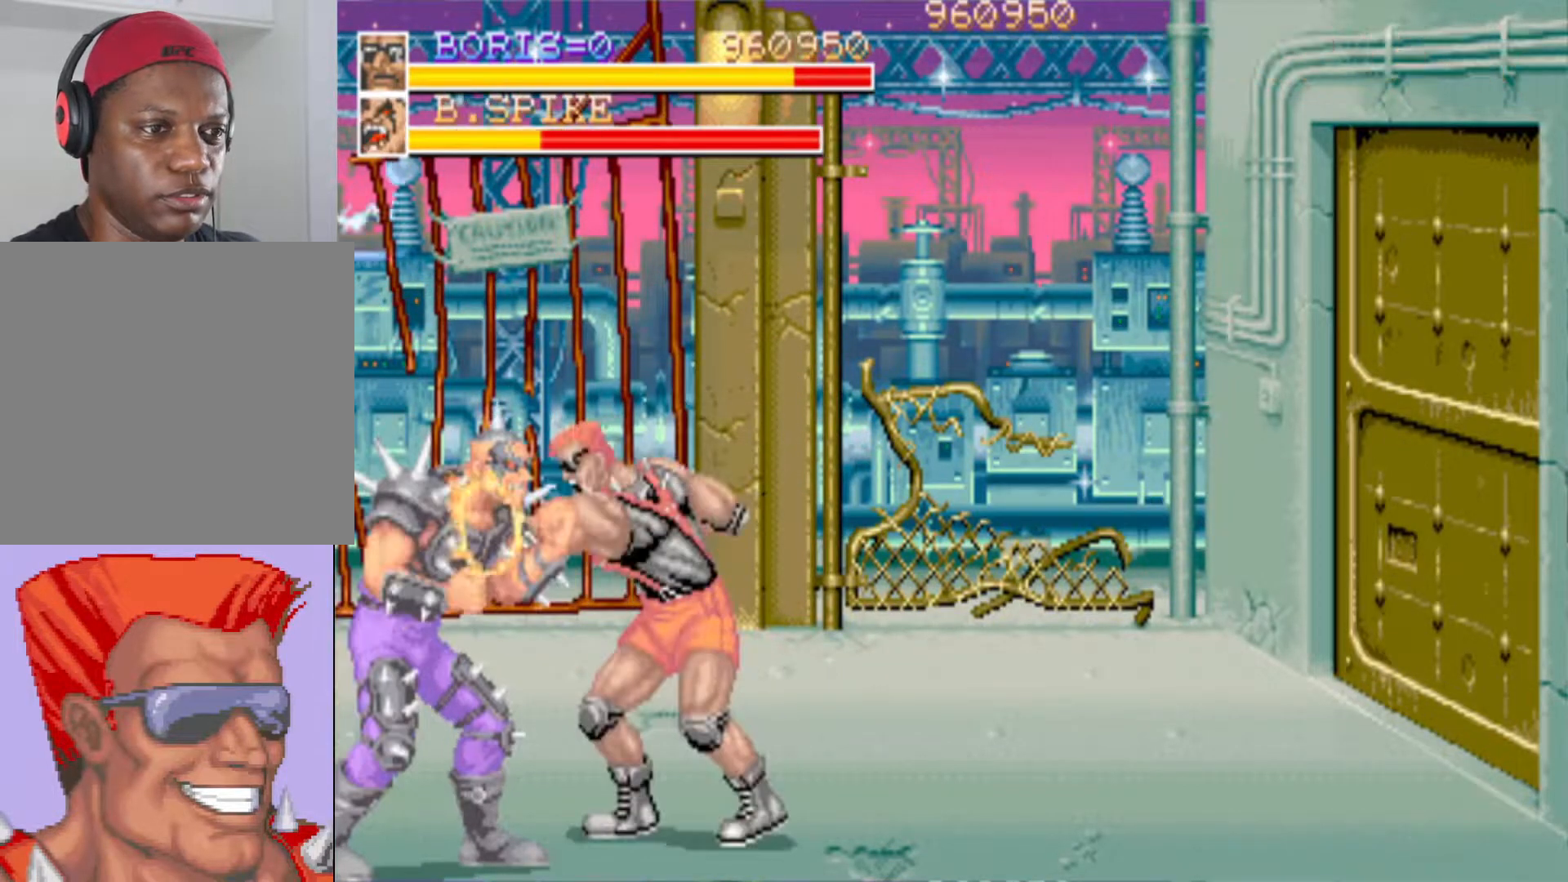
{"buttons": [], "left_stick": "center", "right_stick": "center", "events": [[67, "SQUARE", "down"], [184, "SQUARE", "up"], [251, "SQUARE", "down"], [384, "SQUARE", "up"]]}
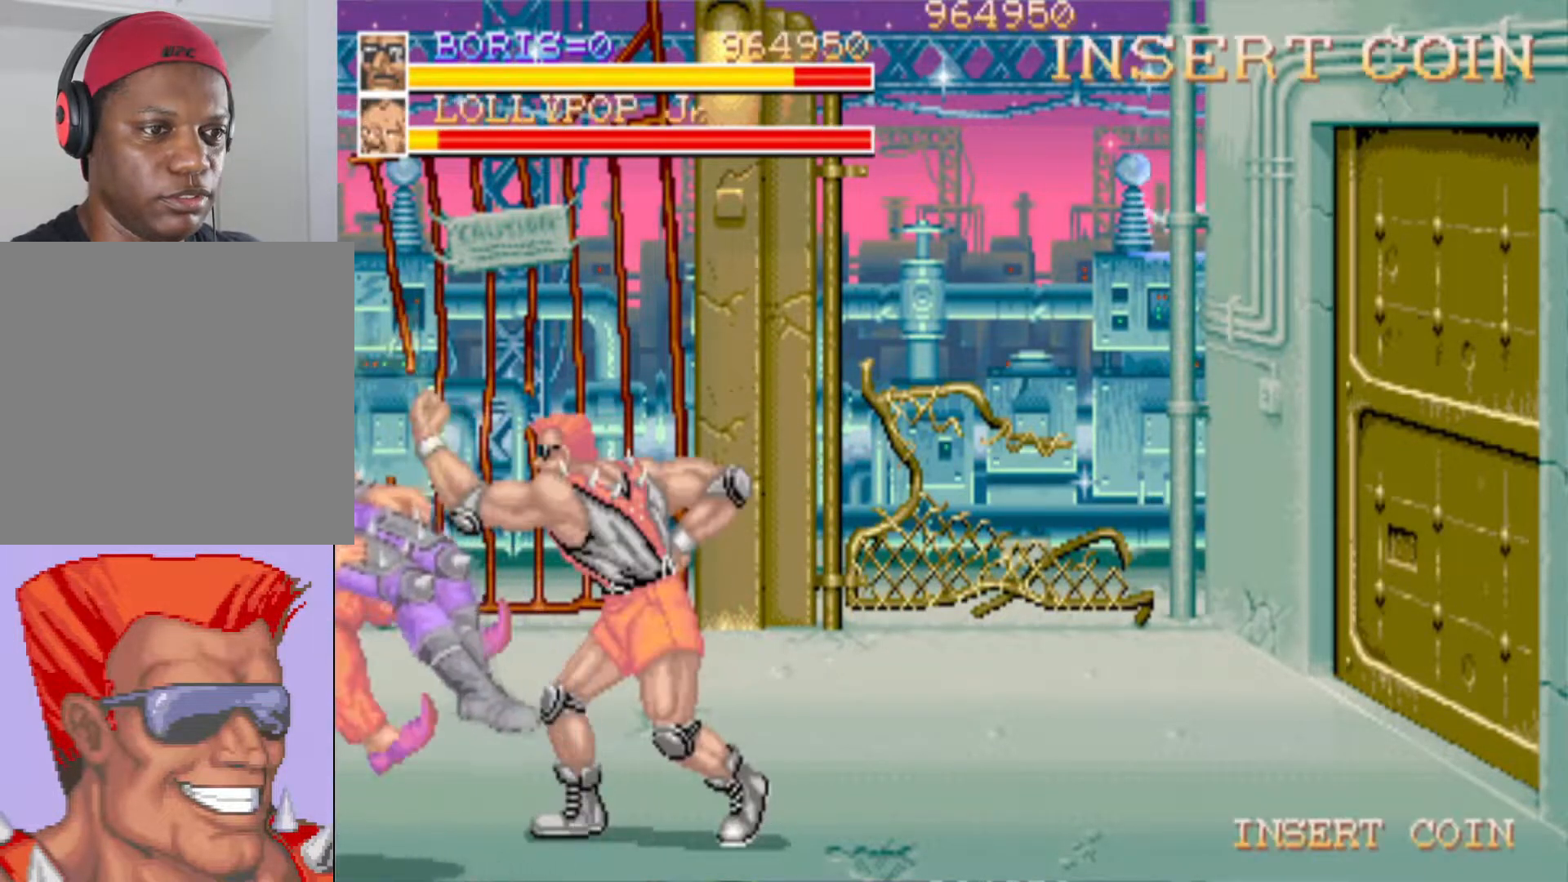
{"buttons": [], "left_stick": "center", "right_stick": "center", "events": []}
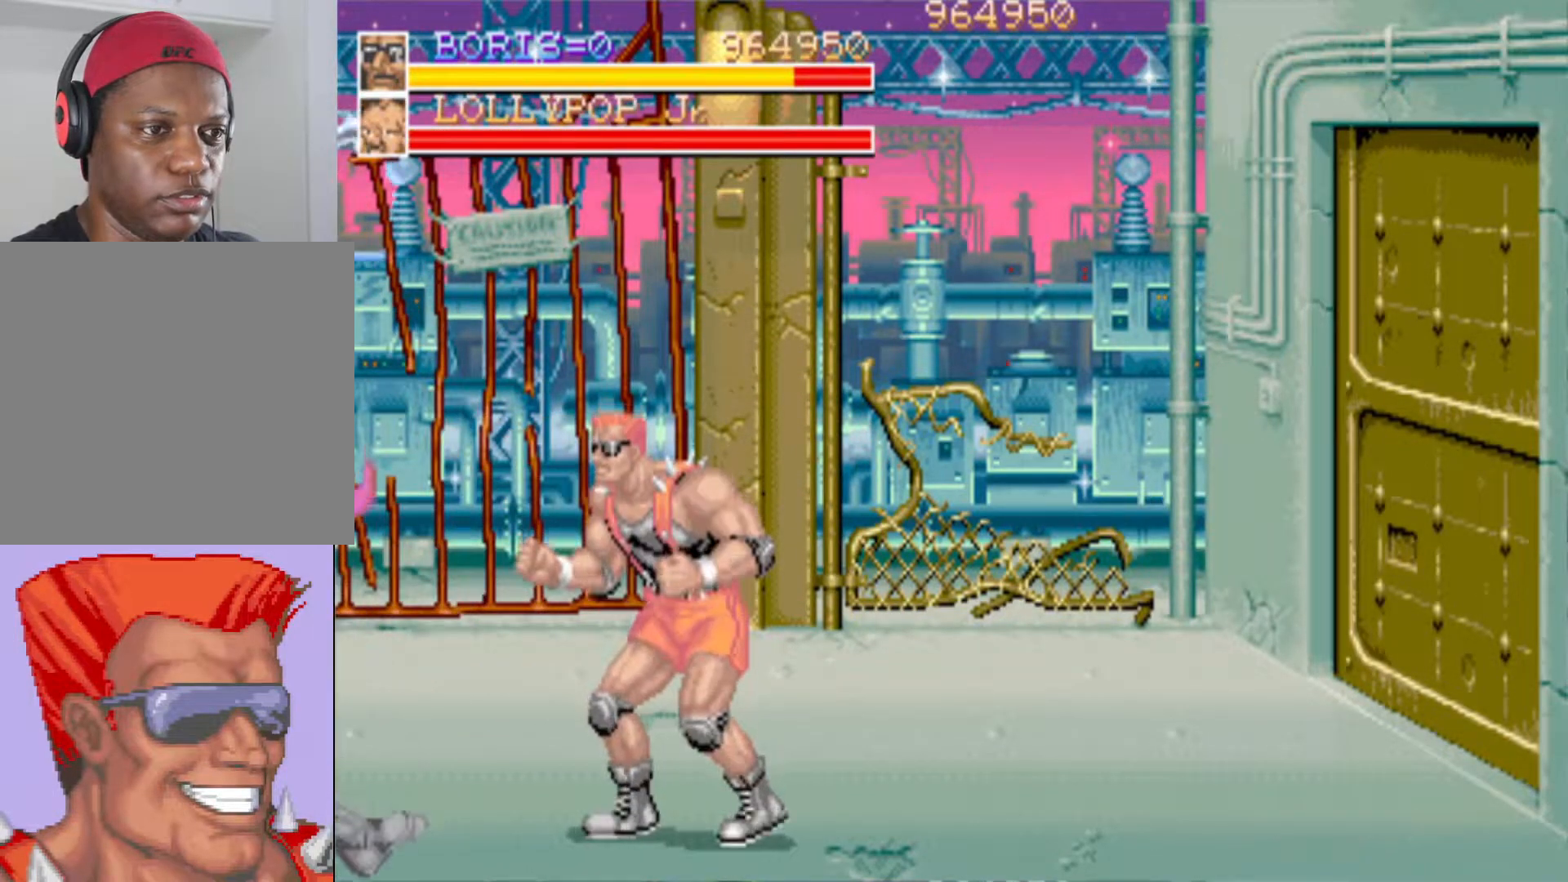
{"buttons": ["DPAD_RIGHT"], "left_stick": "center", "right_stick": "center", "events": [[17, "DPAD_RIGHT", "down"], [134, "DPAD_UP", "down"], [301, "DPAD_UP", "up"]]}
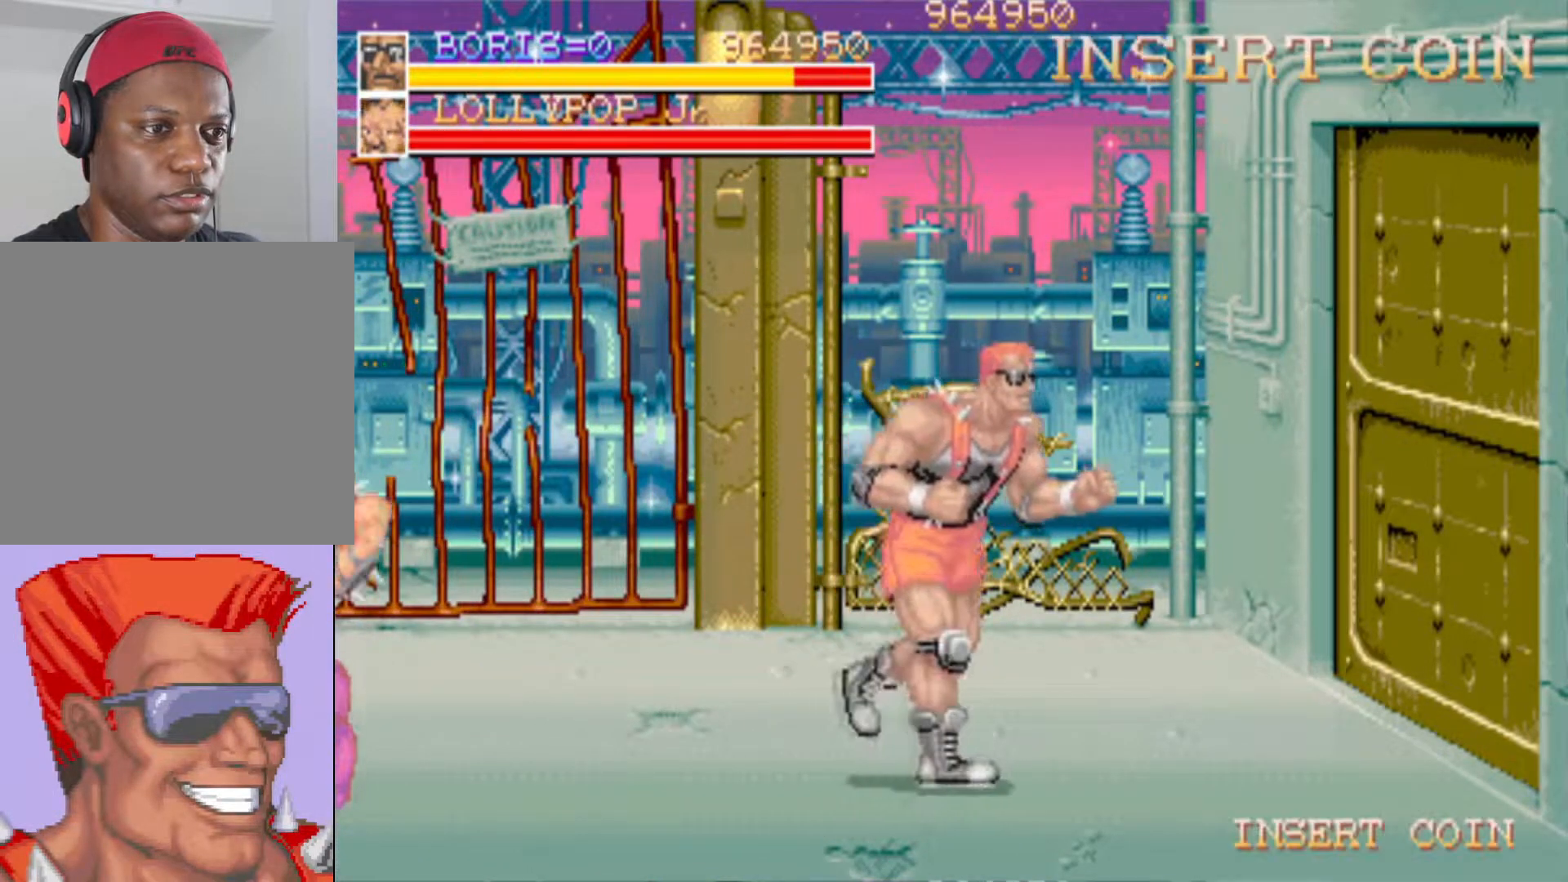
{"buttons": [], "left_stick": "center", "right_stick": "center", "events": [[283, "DPAD_RIGHT", "up"]]}
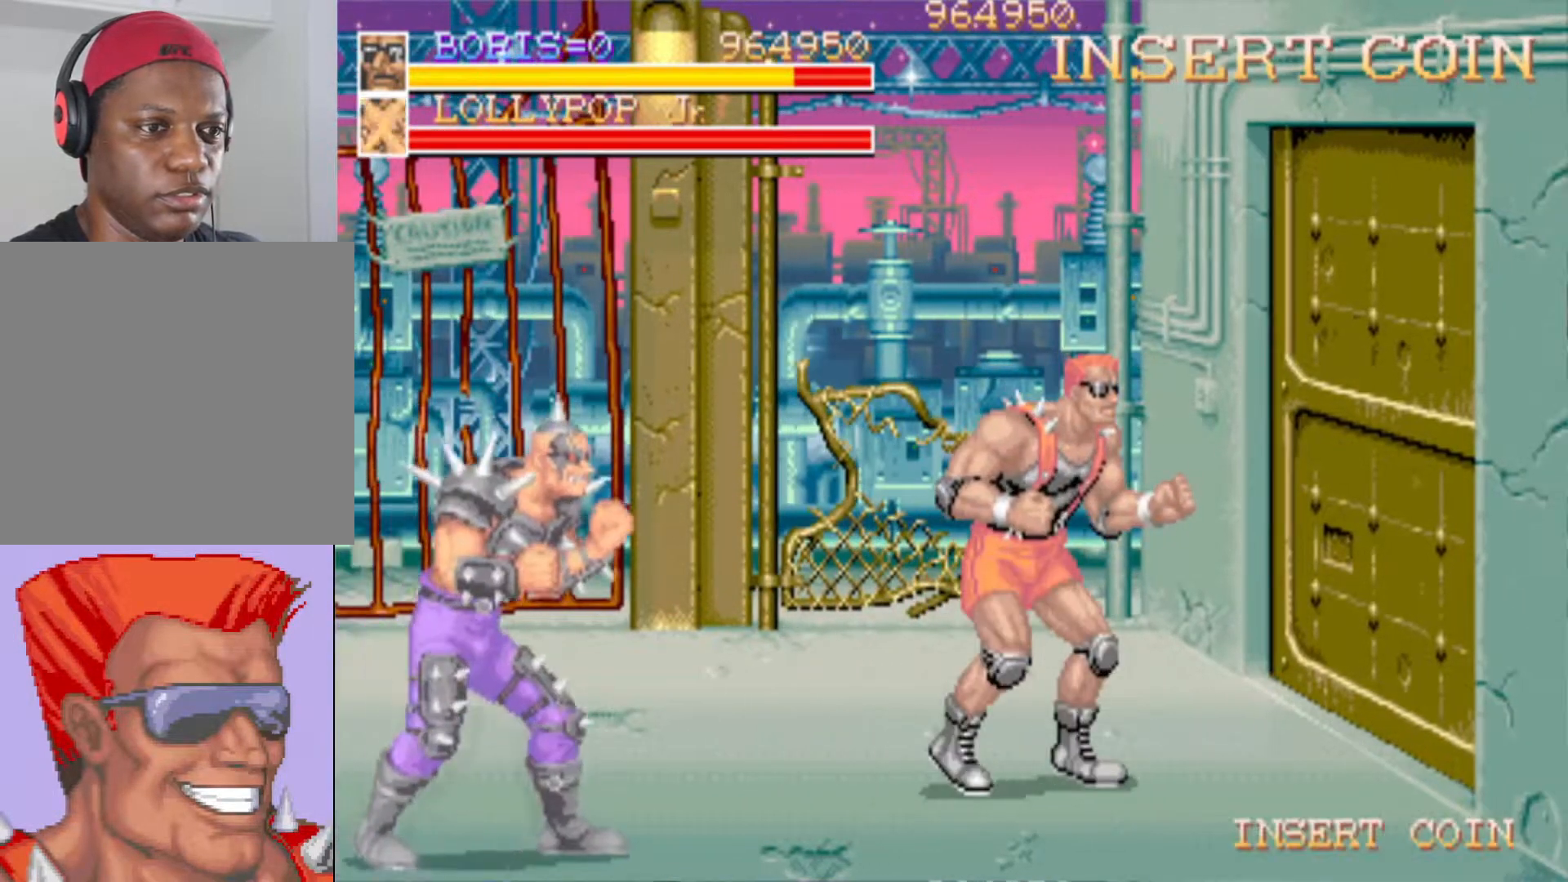
{"buttons": [], "left_stick": "center", "right_stick": "center", "events": [[34, "DPAD_LEFT", "down"], [84, "DPAD_DOWN", "down"], [317, "DPAD_DOWN", "up"], [317, "SQUARE", "down"], [367, "DPAD_LEFT", "up"], [451, "SQUARE", "up"]]}
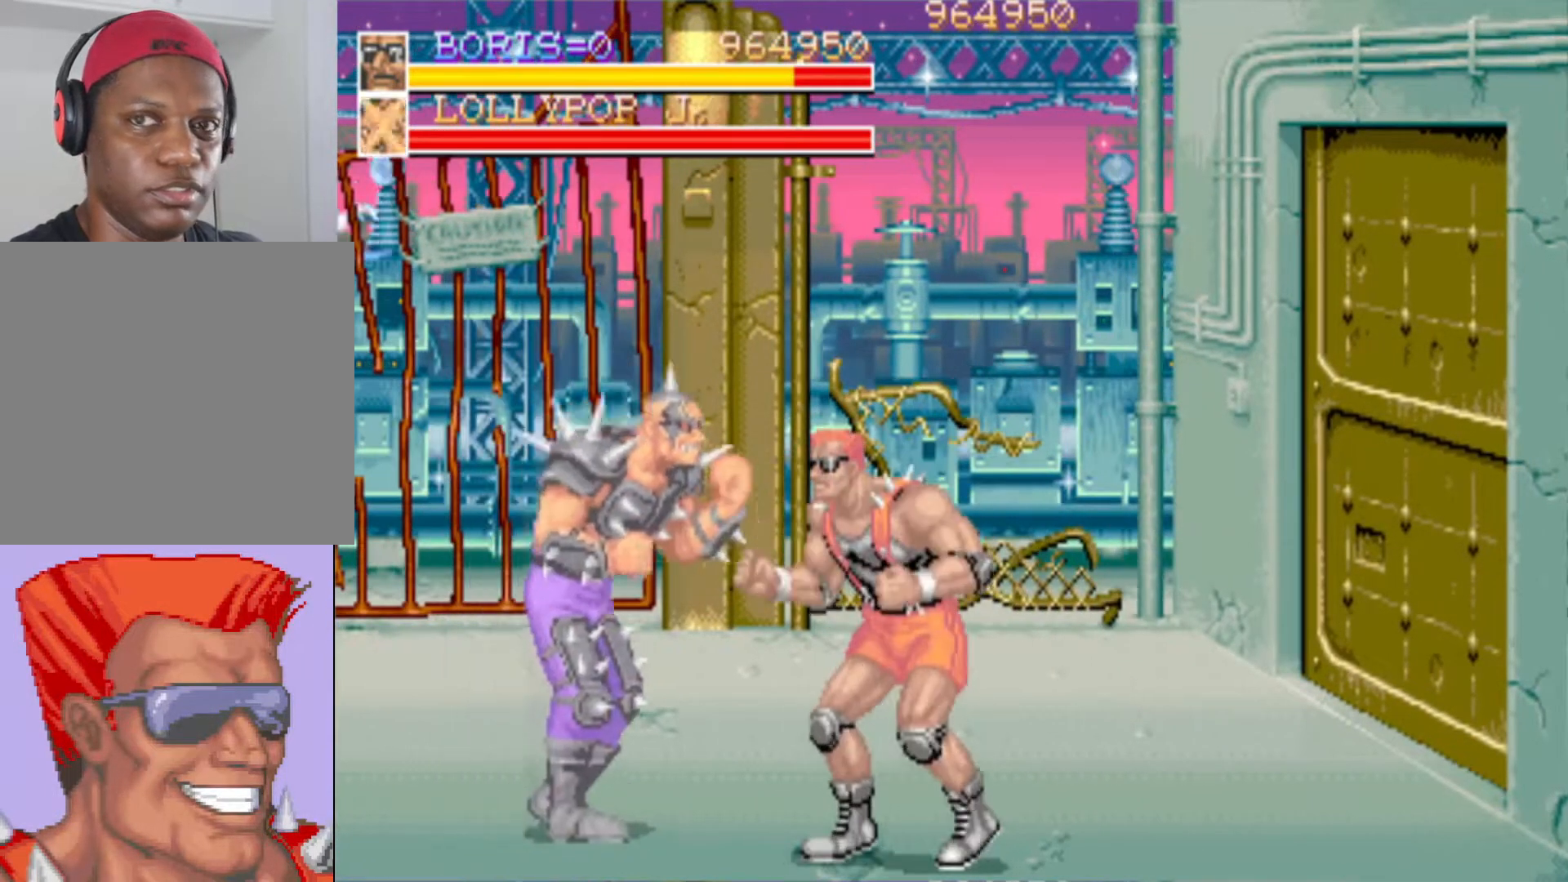
{"buttons": ["SQUARE", "DPAD_UP", "DPAD_LEFT"], "left_stick": "center", "right_stick": "center", "events": [[67, "SQUARE", "down"], [167, "SQUARE", "up"], [267, "DPAD_LEFT", "down"], [283, "DPAD_UP", "down"], [484, "SQUARE", "down"]]}